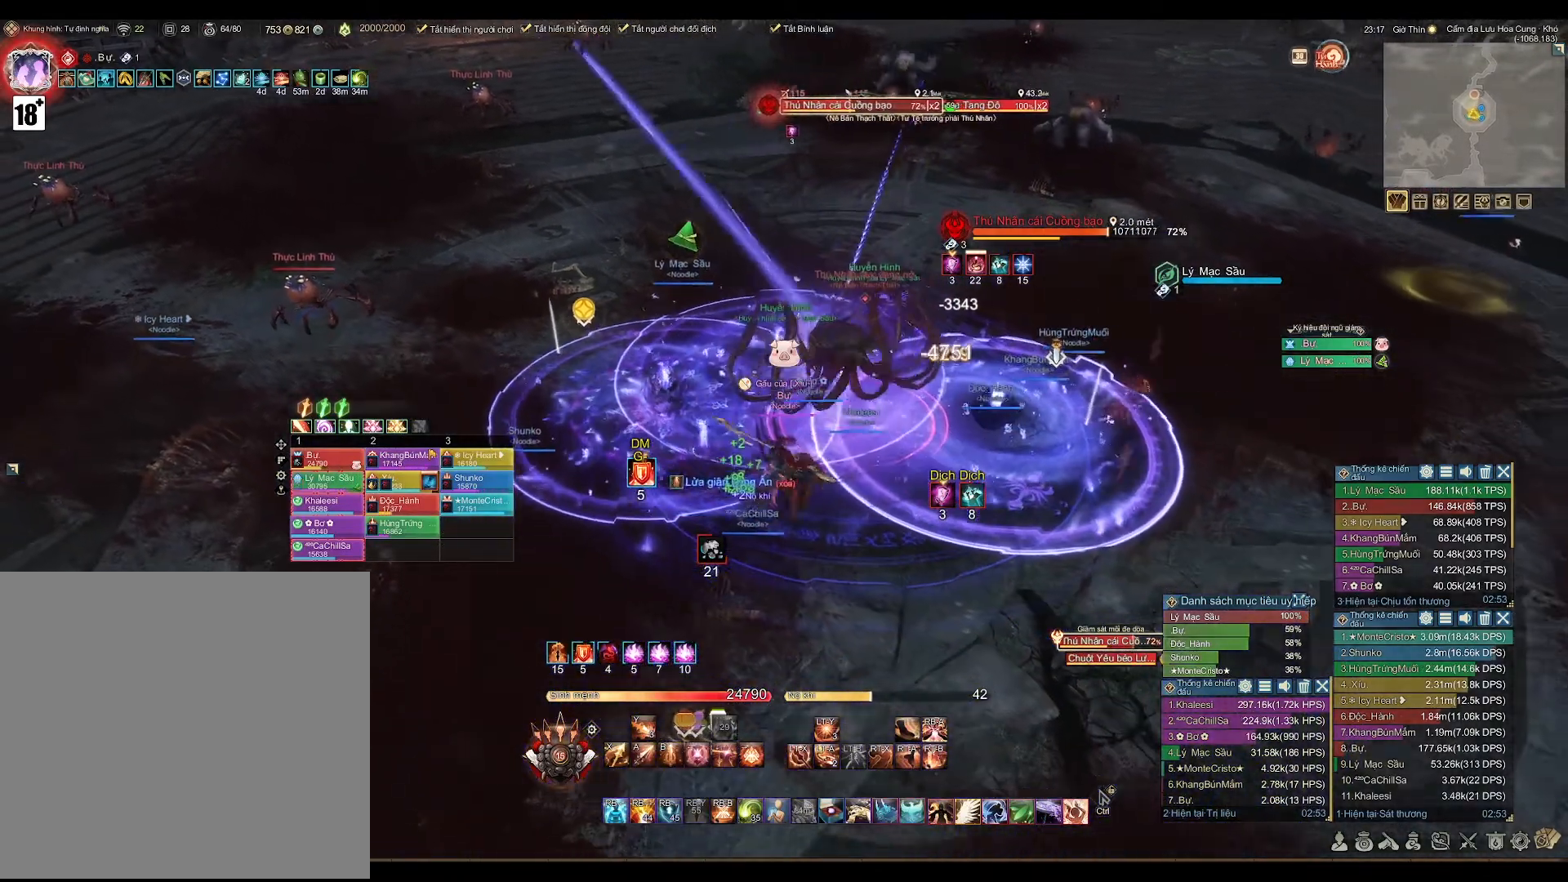
Gameplay with a controller (Xbox layout); each line is a JSON object with the inputs held at the frame after it. "events" lists button and stick changes between this image and that frame as [ms after this image, input, new state], when the widget could be followed in between.
{"buttons": ["A"], "left_stick": "center", "right_stick": "center", "events": [[50, "B", "down"], [117, "B", "up"], [250, "left_stick", "up-right"], [400, "A", "down"], [417, "left_stick", "center"]]}
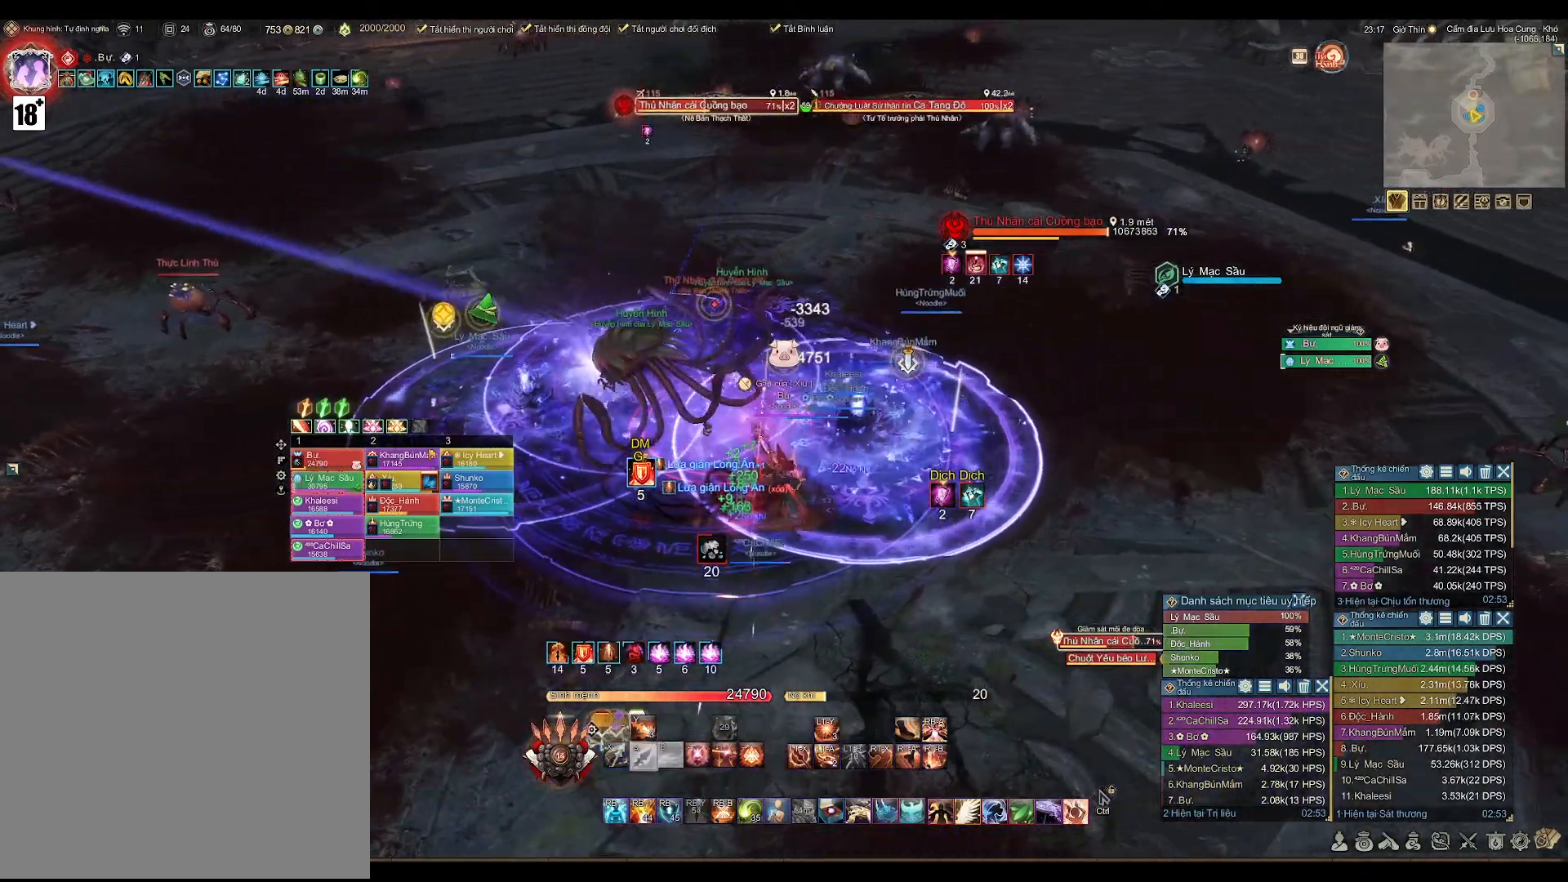
{"buttons": ["A"], "left_stick": "center", "right_stick": "center", "events": []}
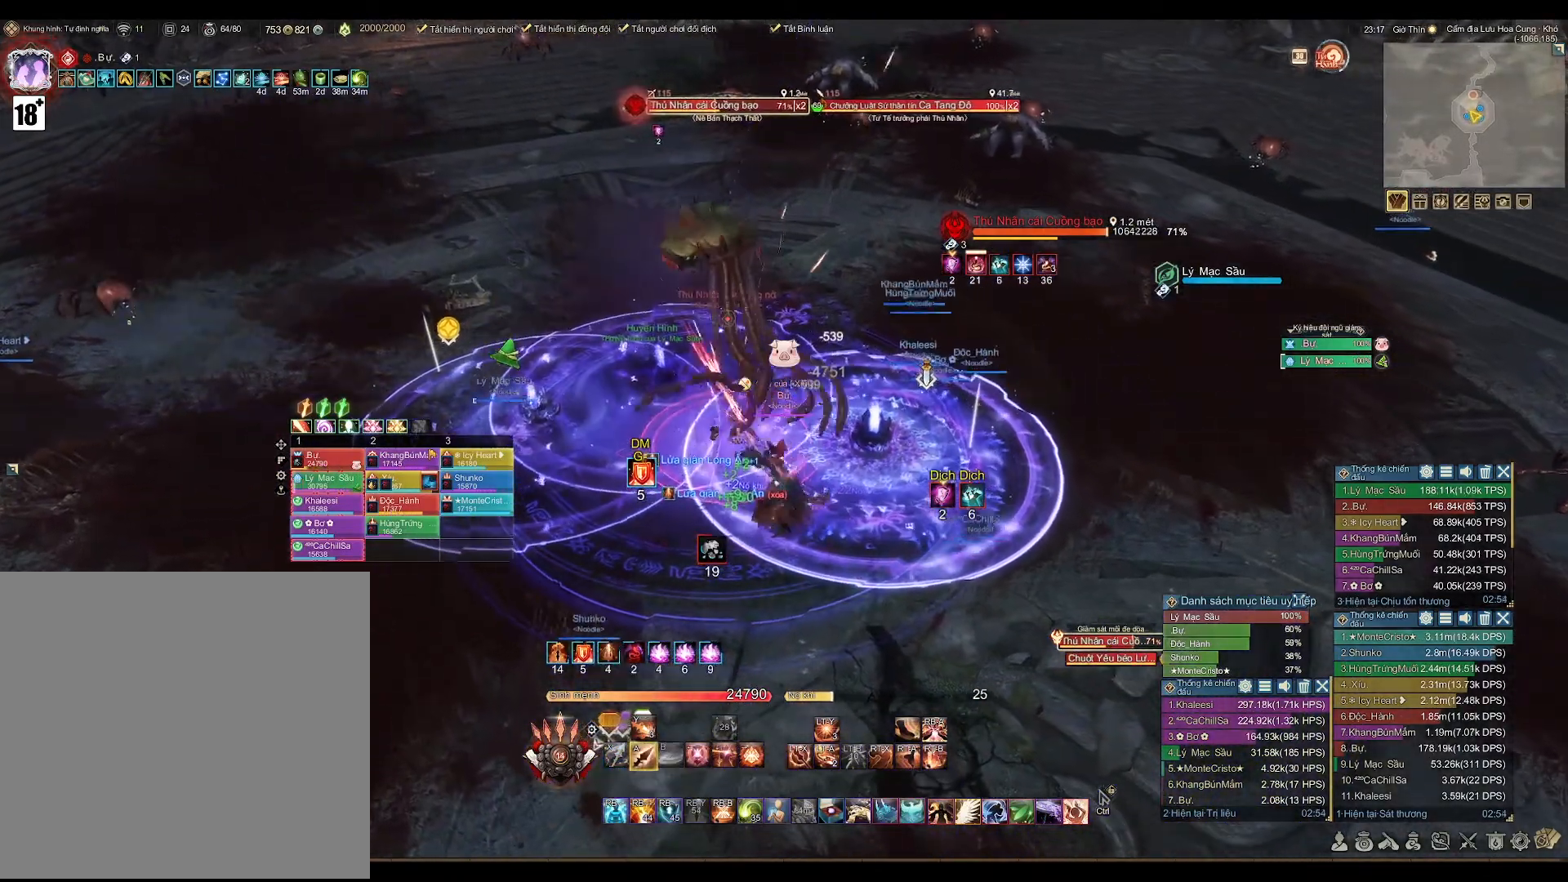
{"buttons": ["A"], "left_stick": "center", "right_stick": "center", "events": []}
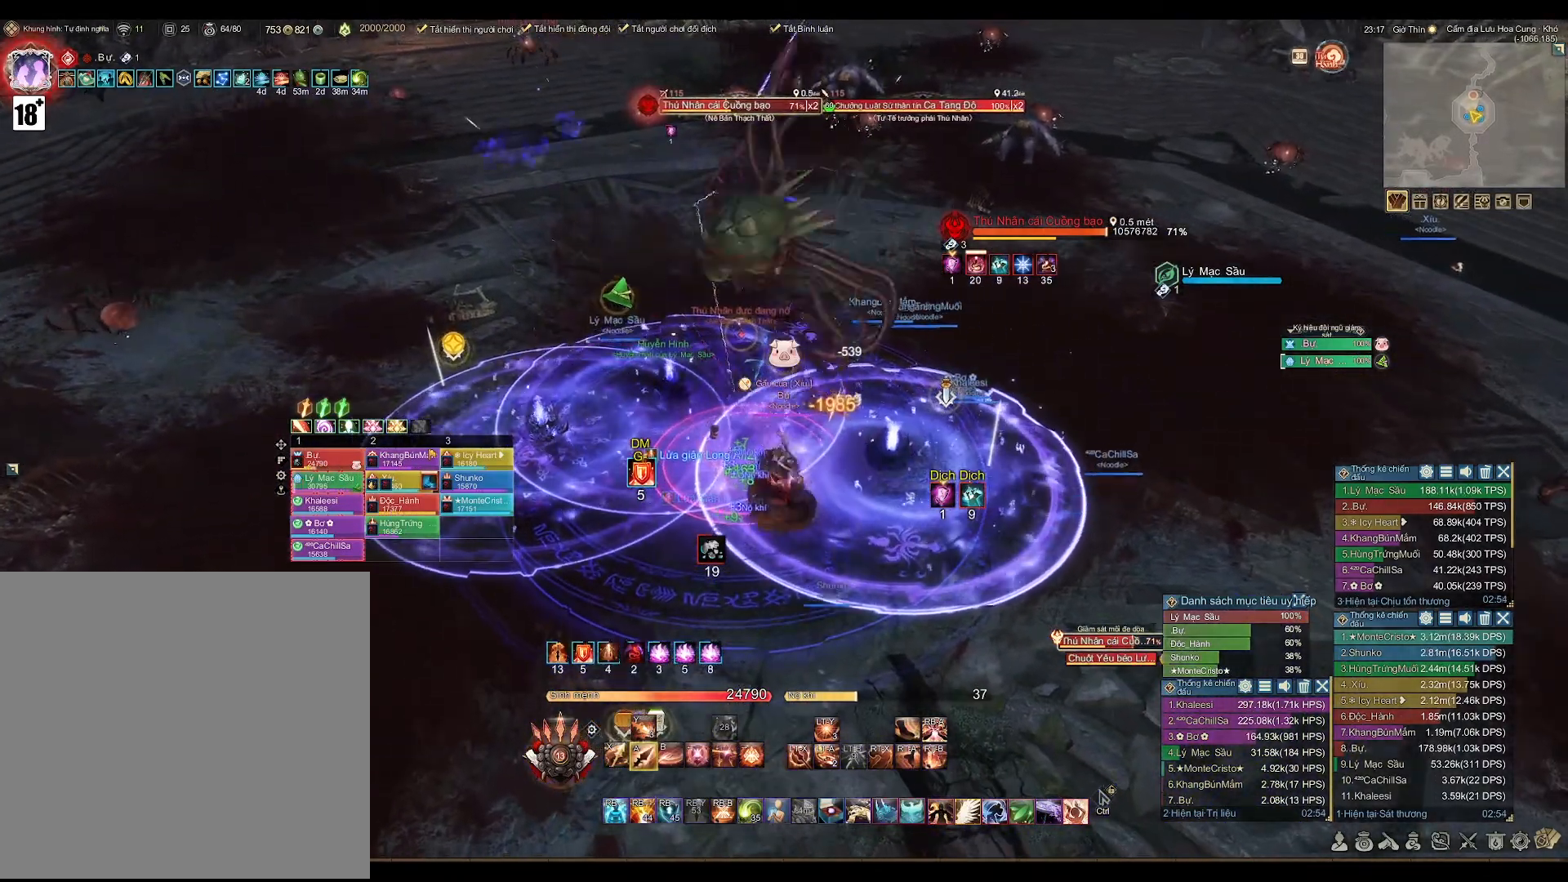
{"buttons": ["A"], "left_stick": "center", "right_stick": "center", "events": []}
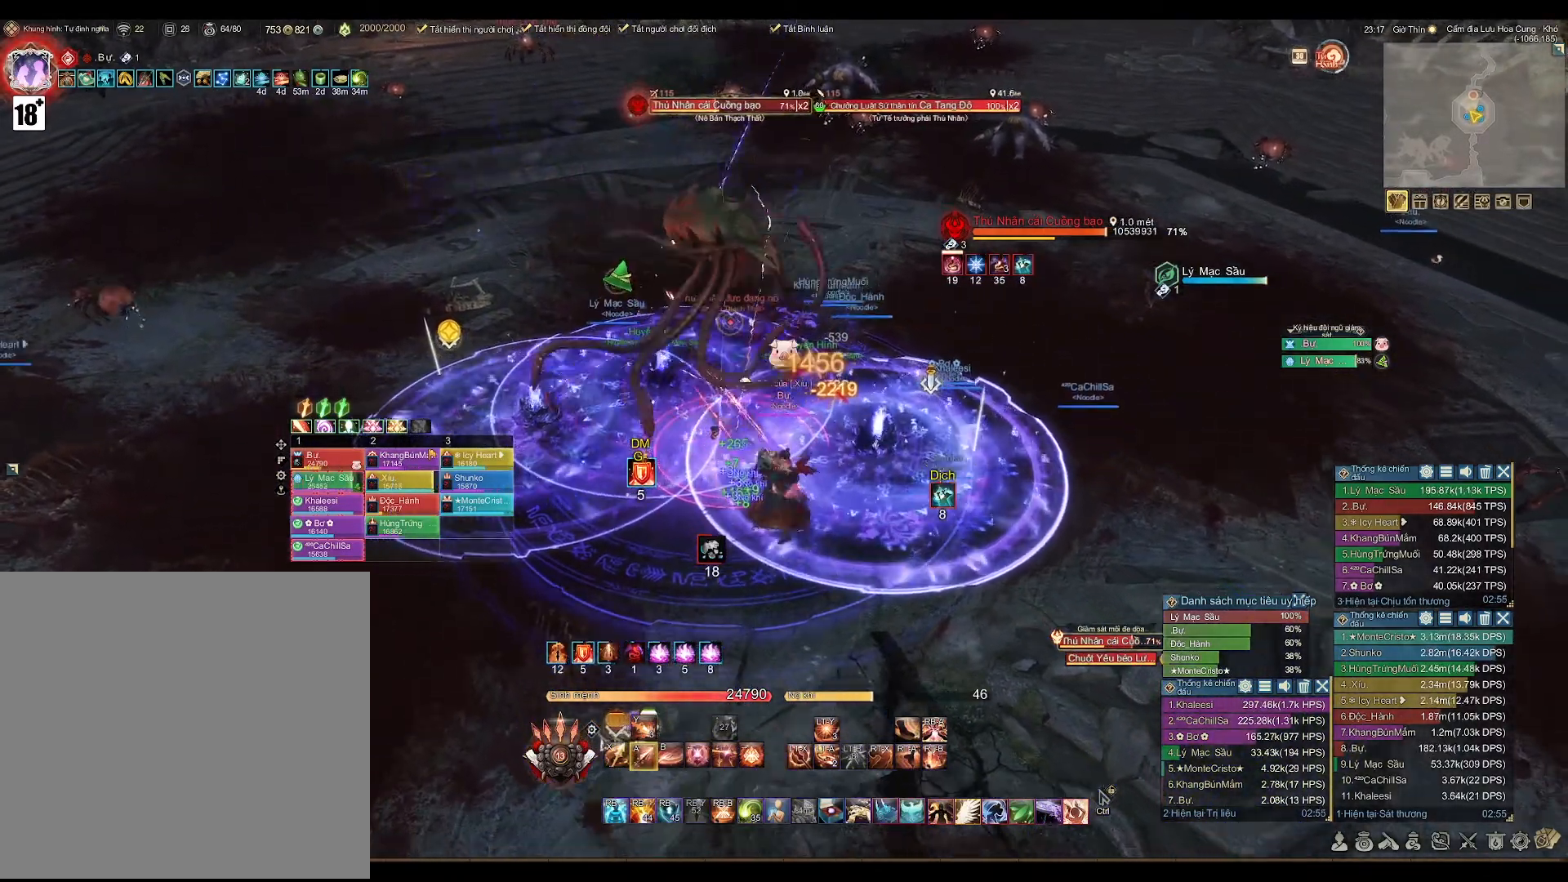
{"buttons": ["A"], "left_stick": "center", "right_stick": "center", "events": []}
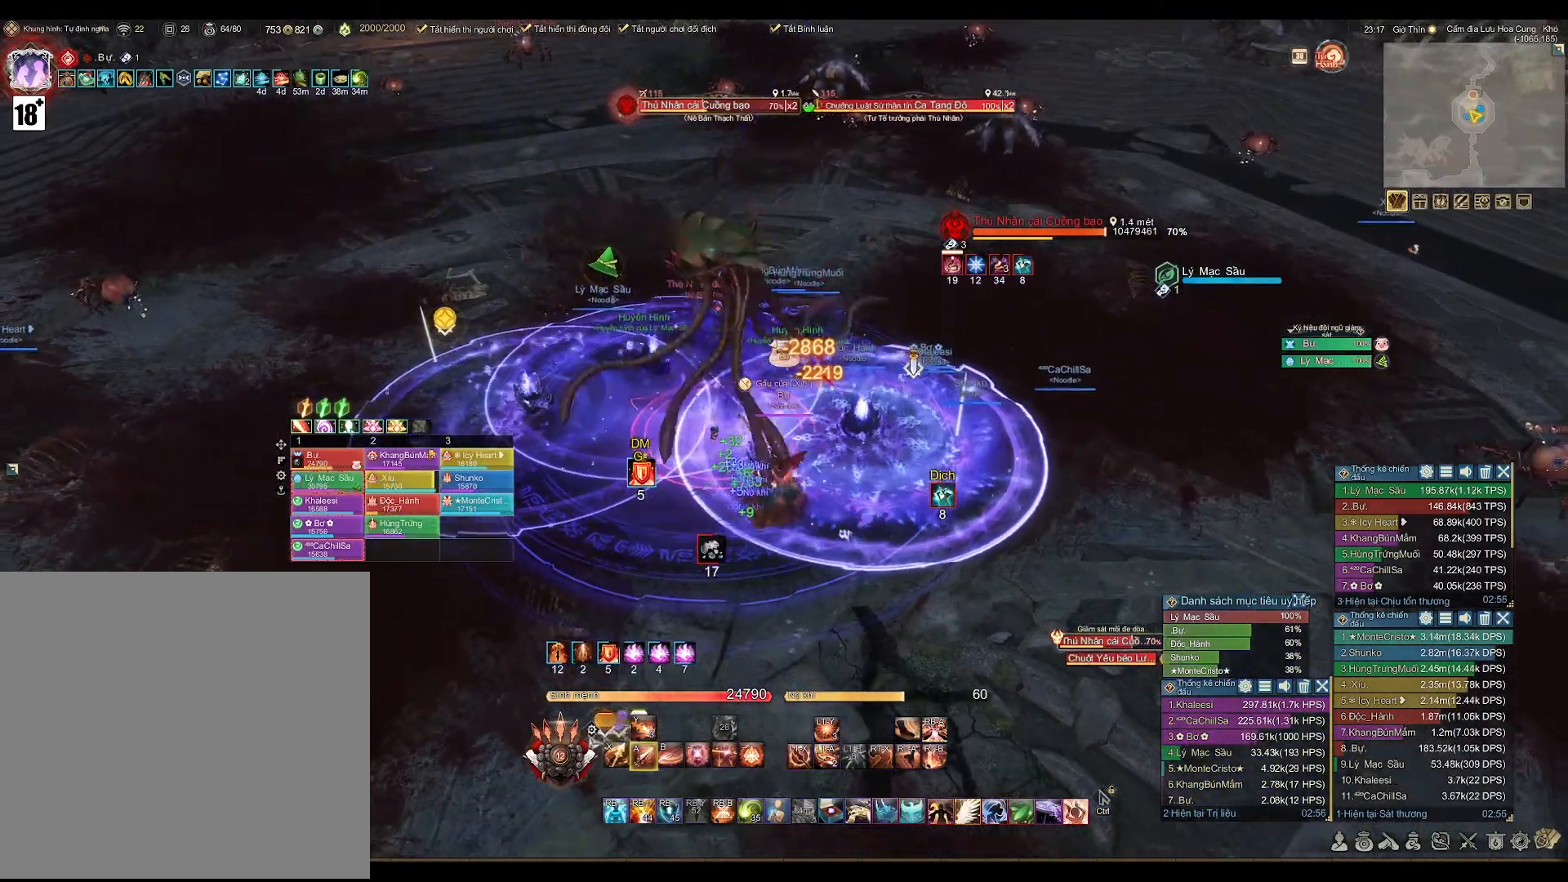
{"buttons": ["B"], "left_stick": "center", "right_stick": "center", "events": [[333, "A", "up"], [383, "B", "down"]]}
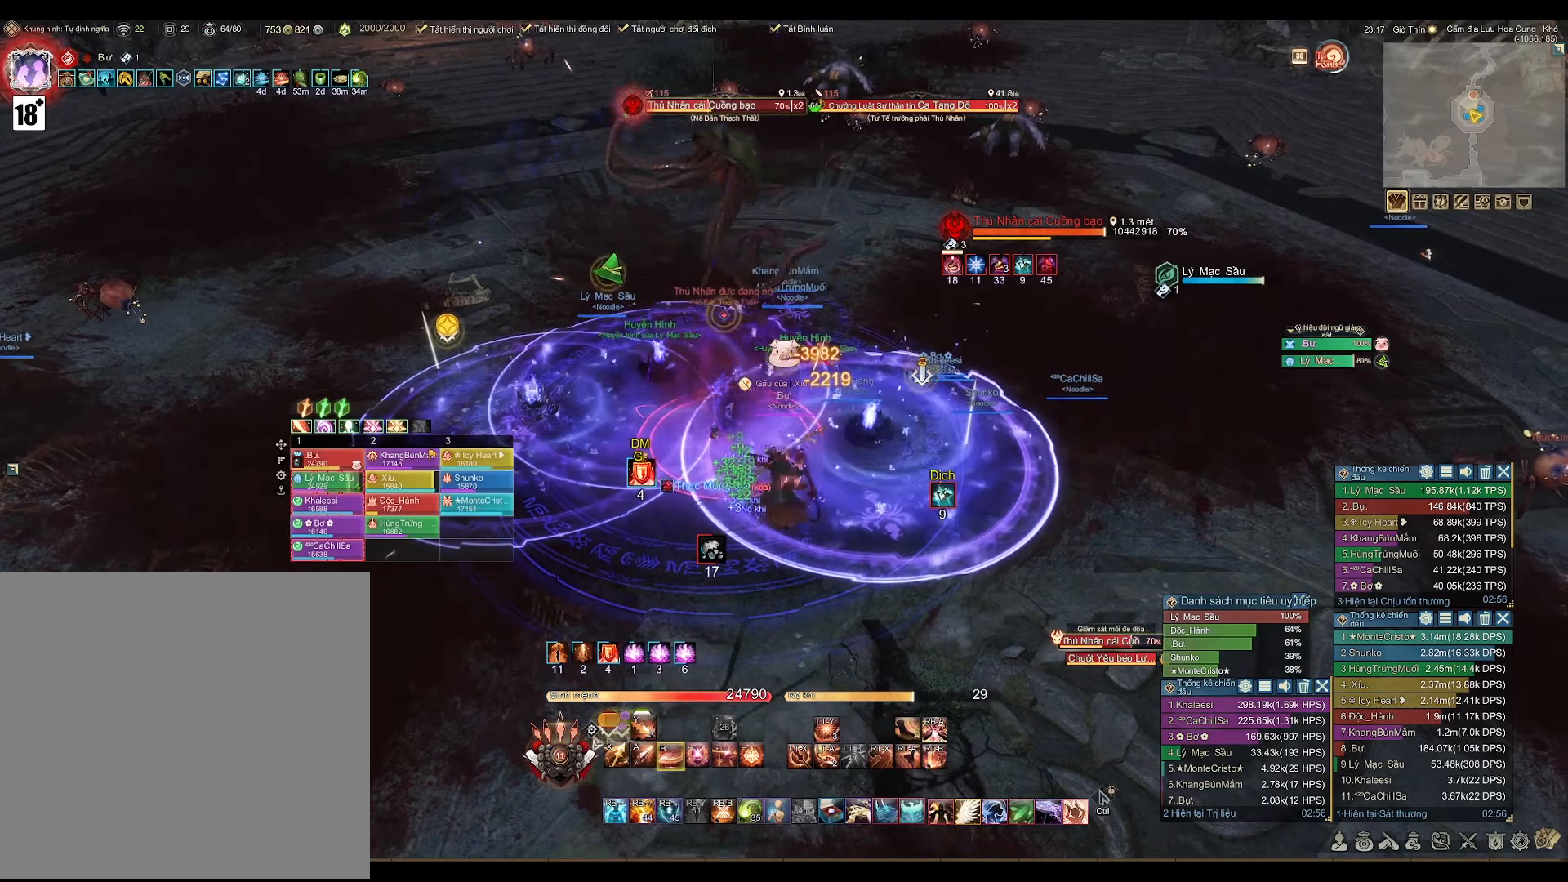
{"buttons": [], "left_stick": "center", "right_stick": "center", "events": [[33, "B", "up"]]}
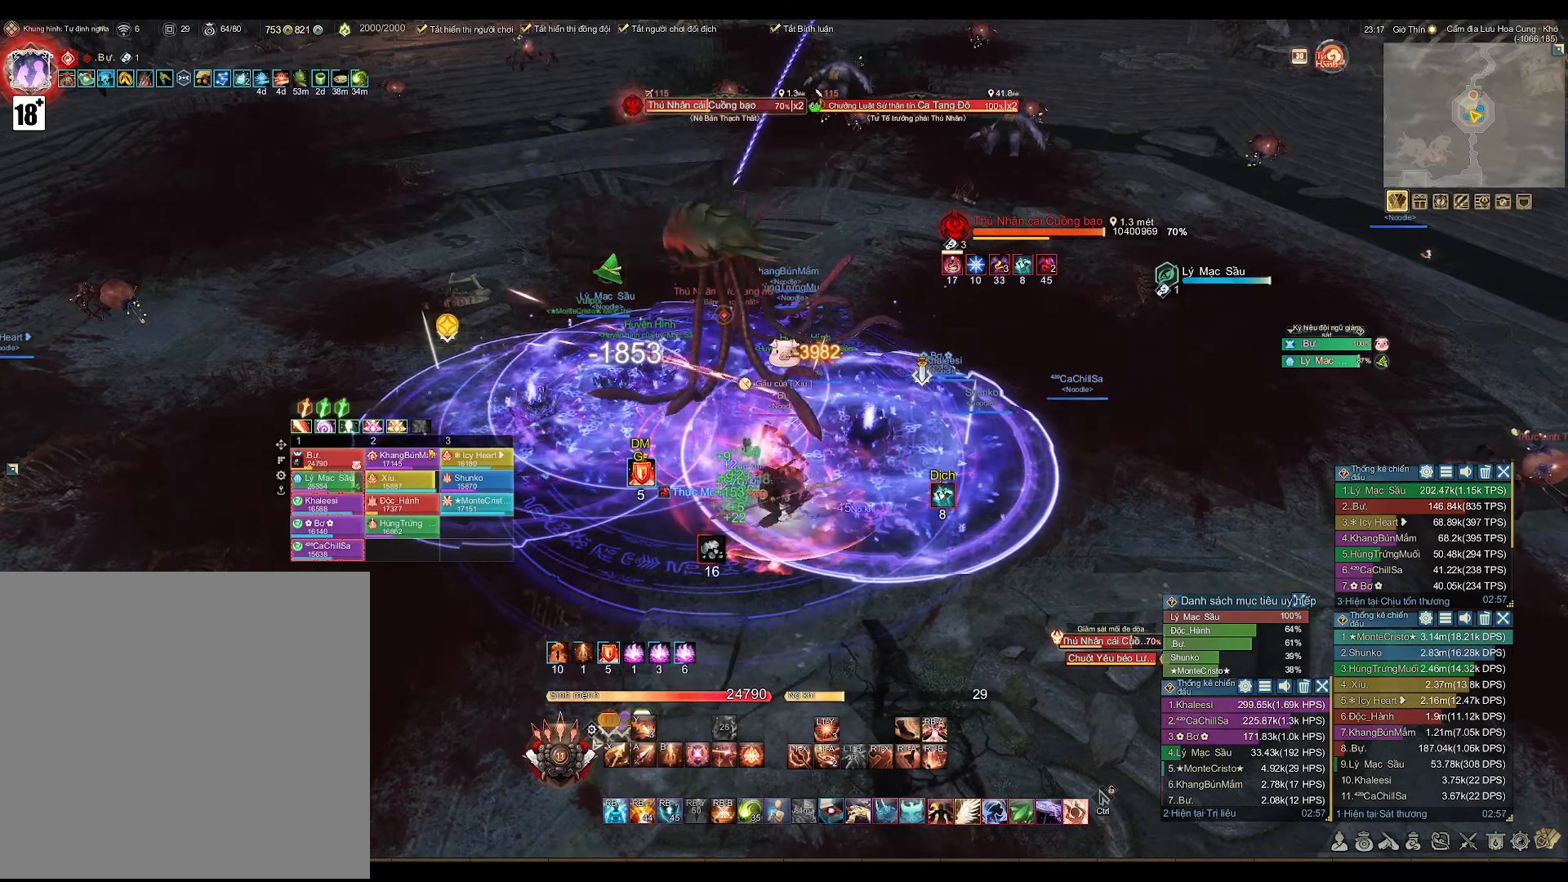
{"buttons": [], "left_stick": "down-left", "right_stick": "center", "events": [[167, "A", "down"], [383, "left_stick", "down-left"], [433, "A", "up"]]}
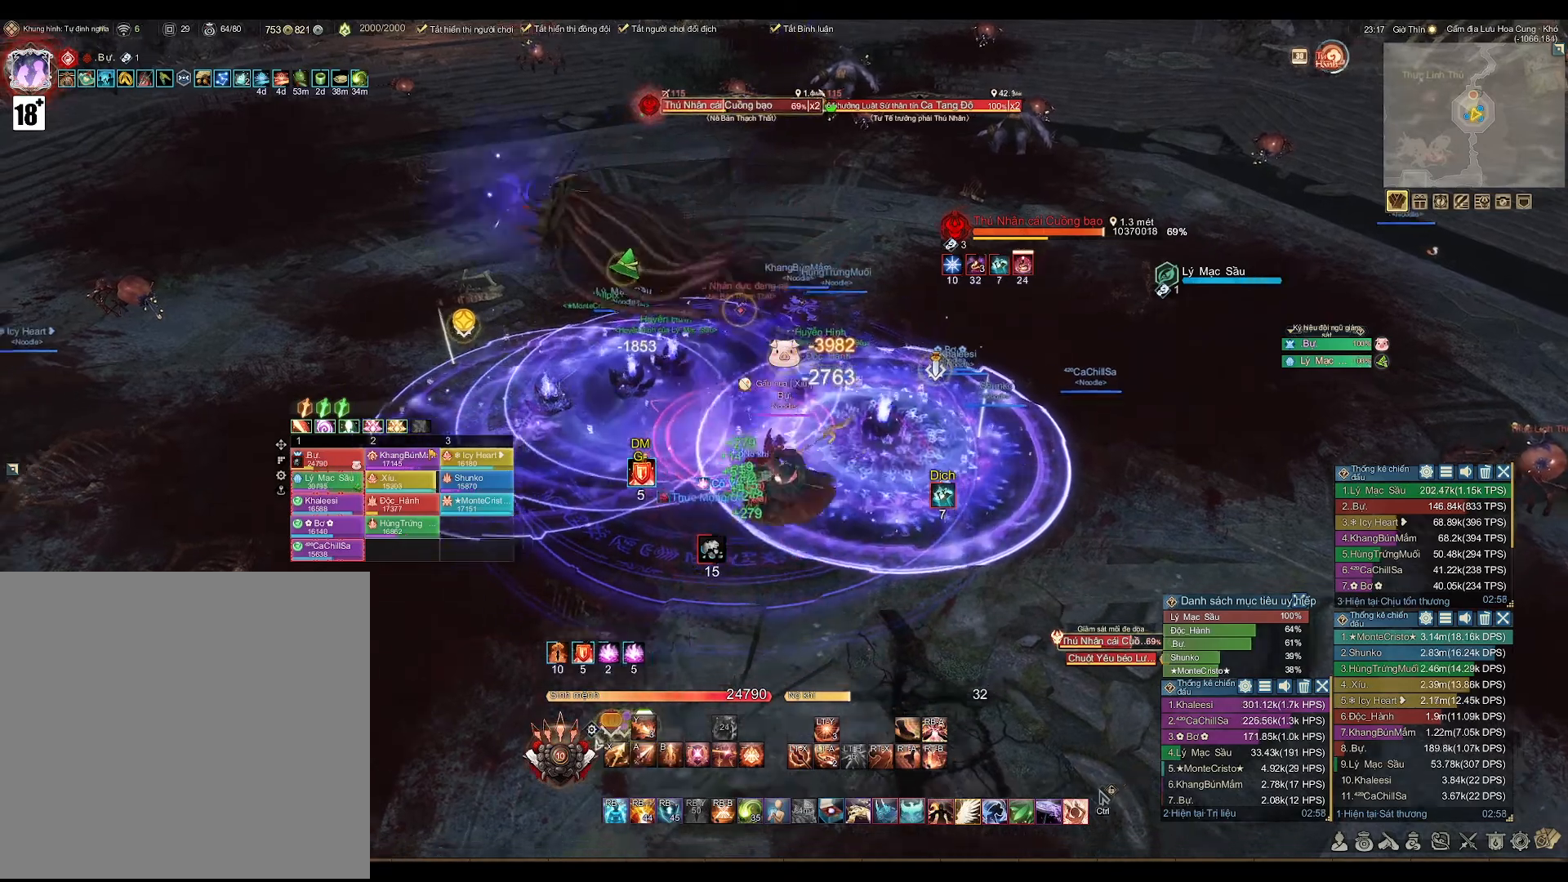
{"buttons": ["A"], "left_stick": "center", "right_stick": "center", "events": [[67, "B", "down"], [83, "left_stick", "center"], [117, "B", "up"], [183, "B", "down"], [283, "B", "up"], [500, "A", "down"]]}
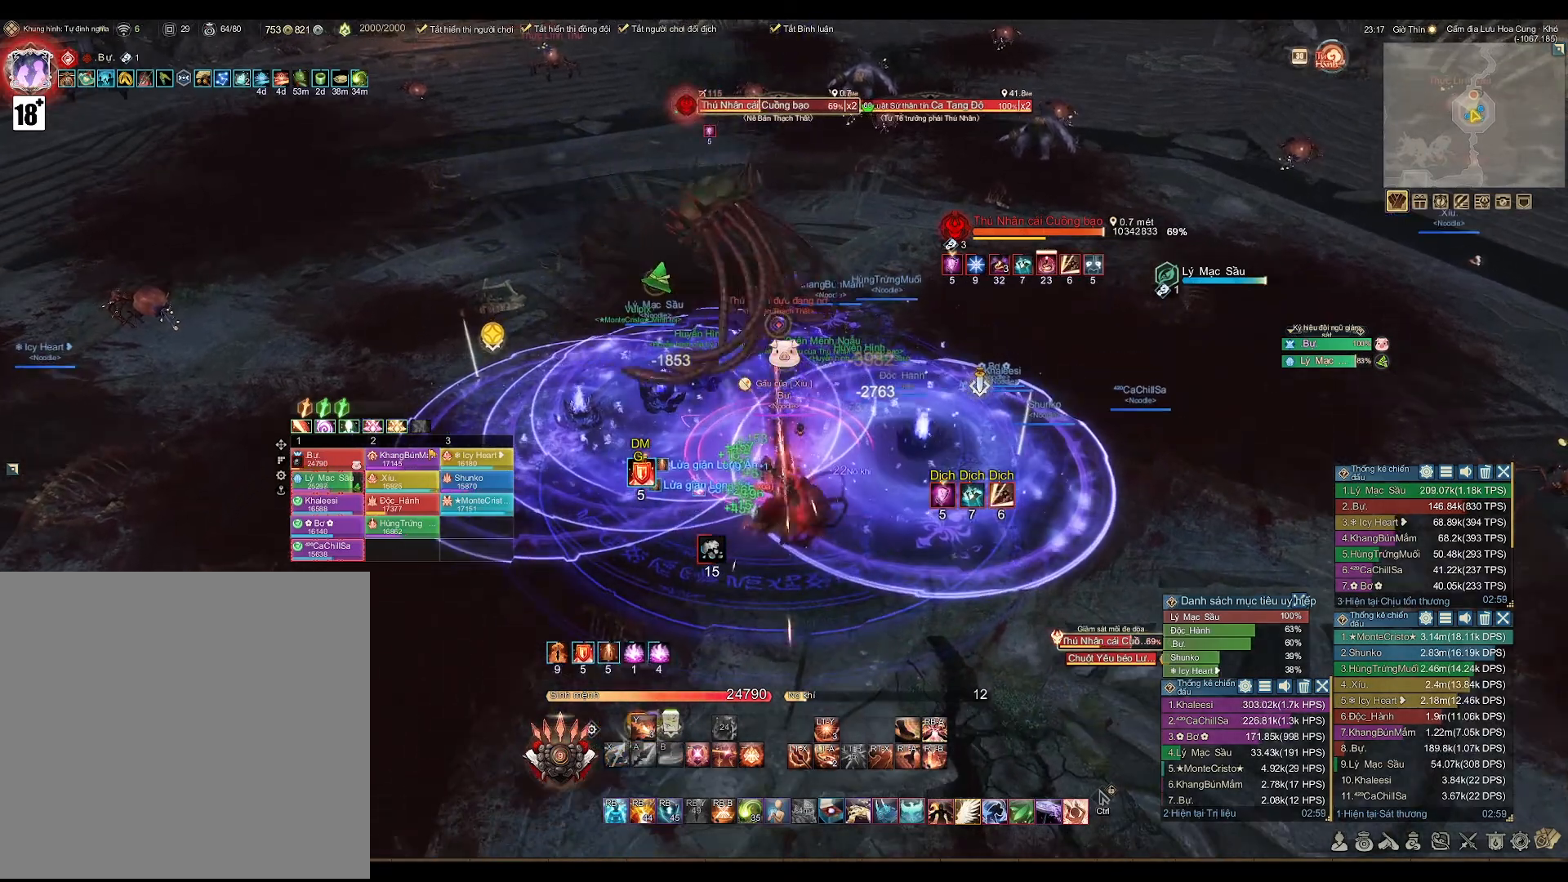
{"buttons": ["A"], "left_stick": "center", "right_stick": "center", "events": []}
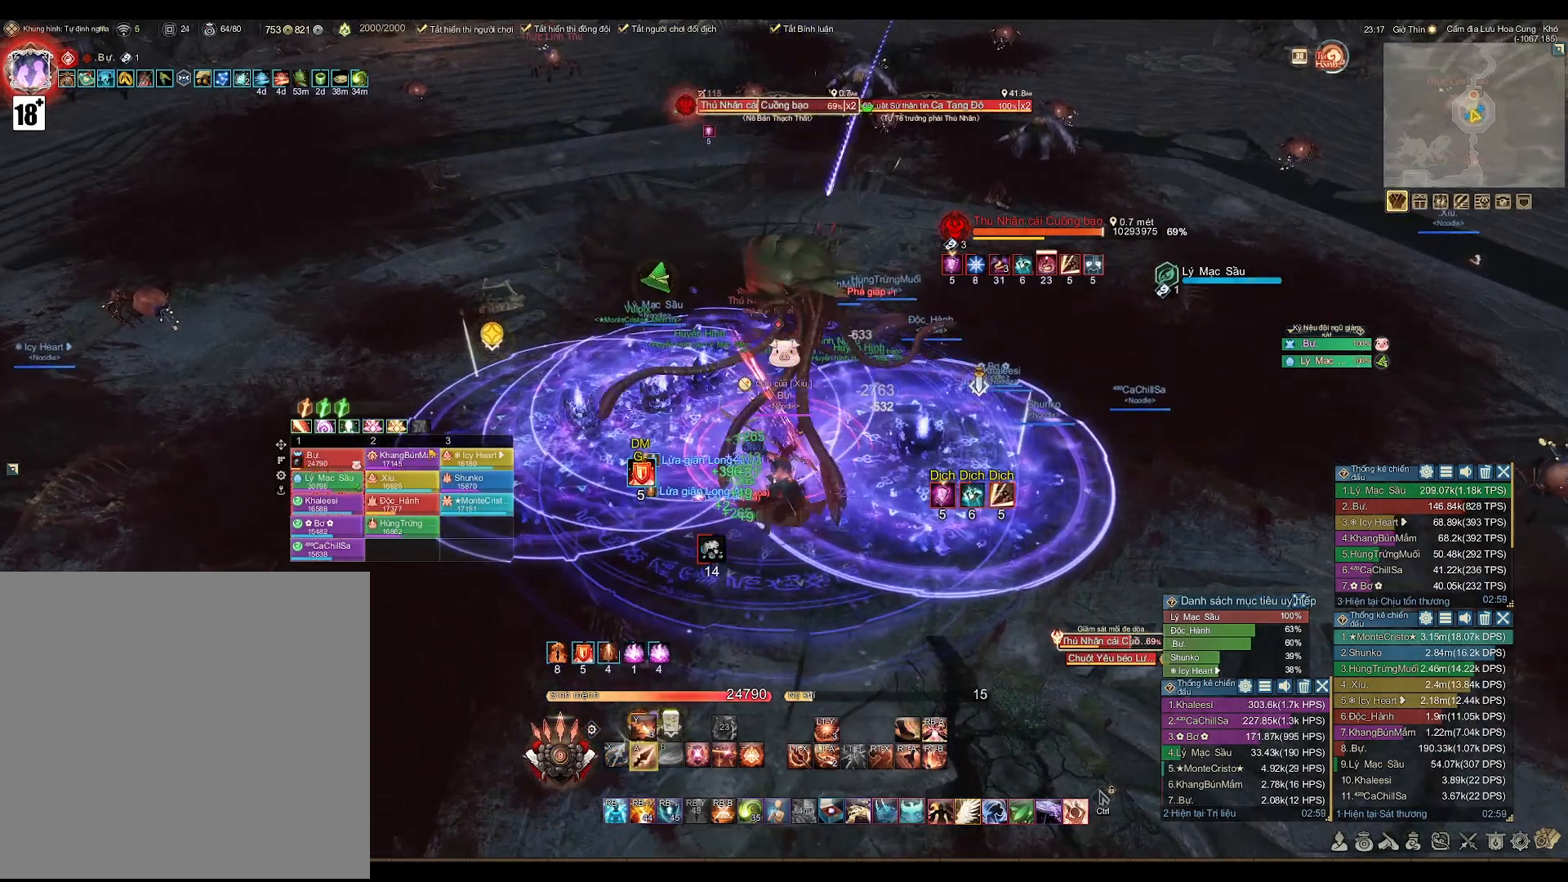
{"buttons": ["A"], "left_stick": "center", "right_stick": "center", "events": []}
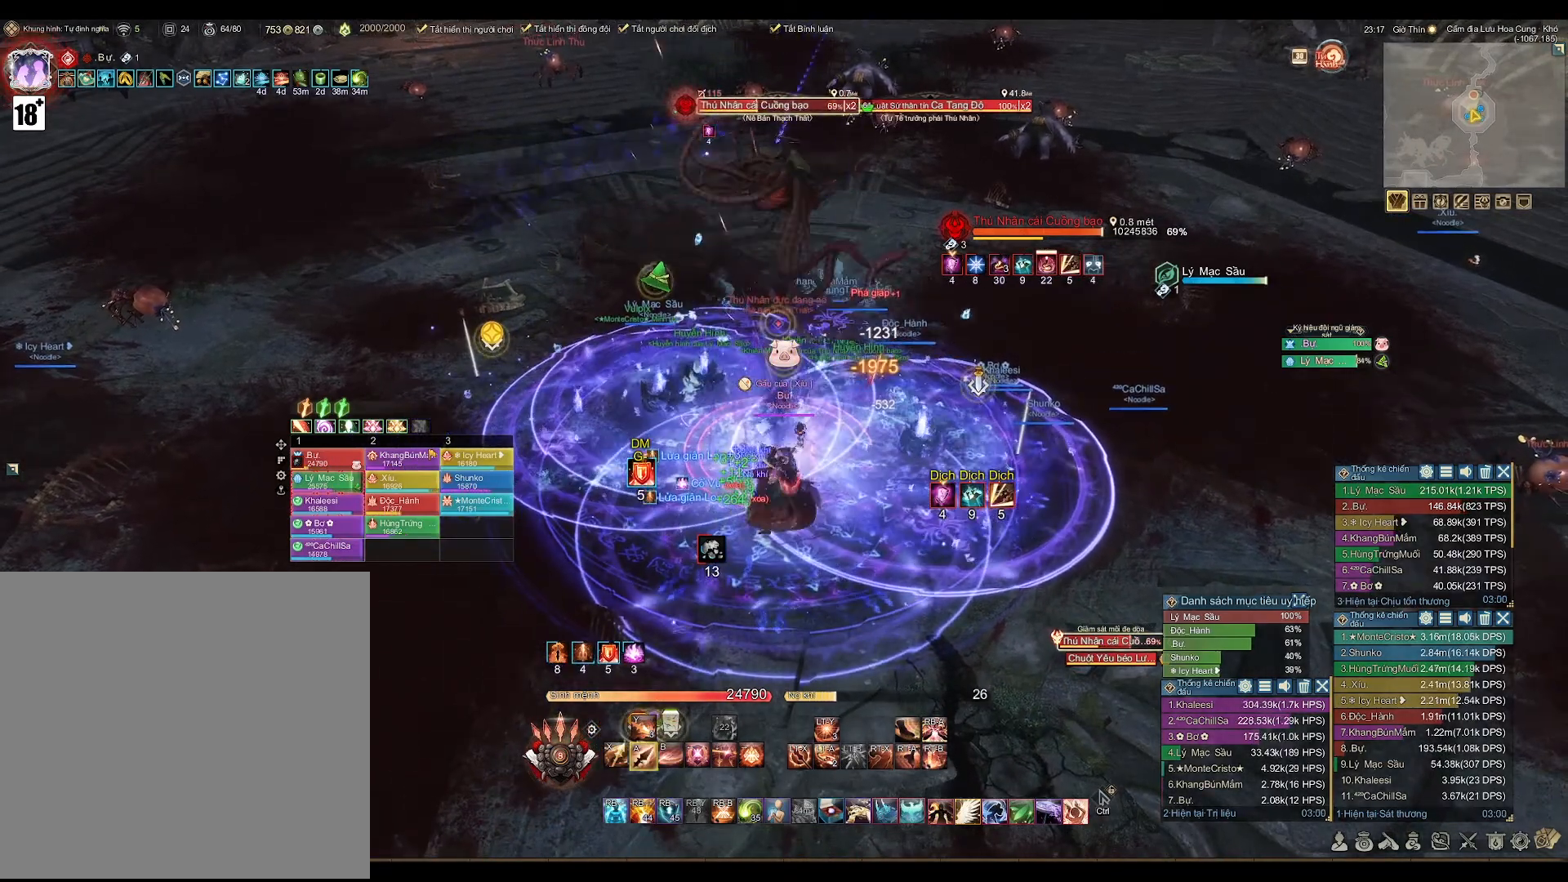
{"buttons": ["A"], "left_stick": "center", "right_stick": "center", "events": []}
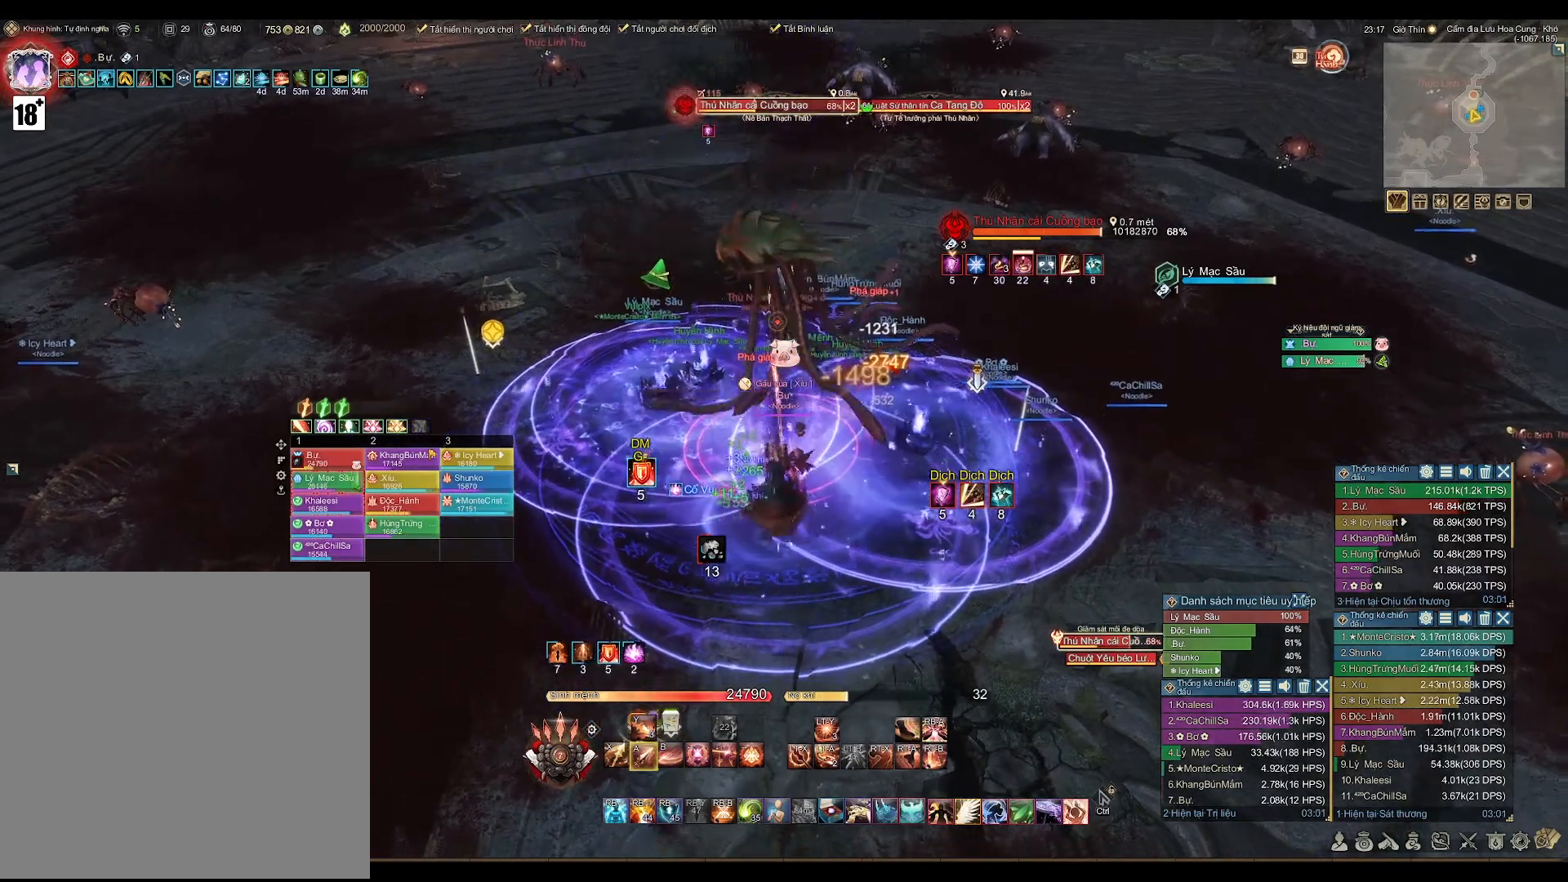
{"buttons": ["A"], "left_stick": "center", "right_stick": "center", "events": []}
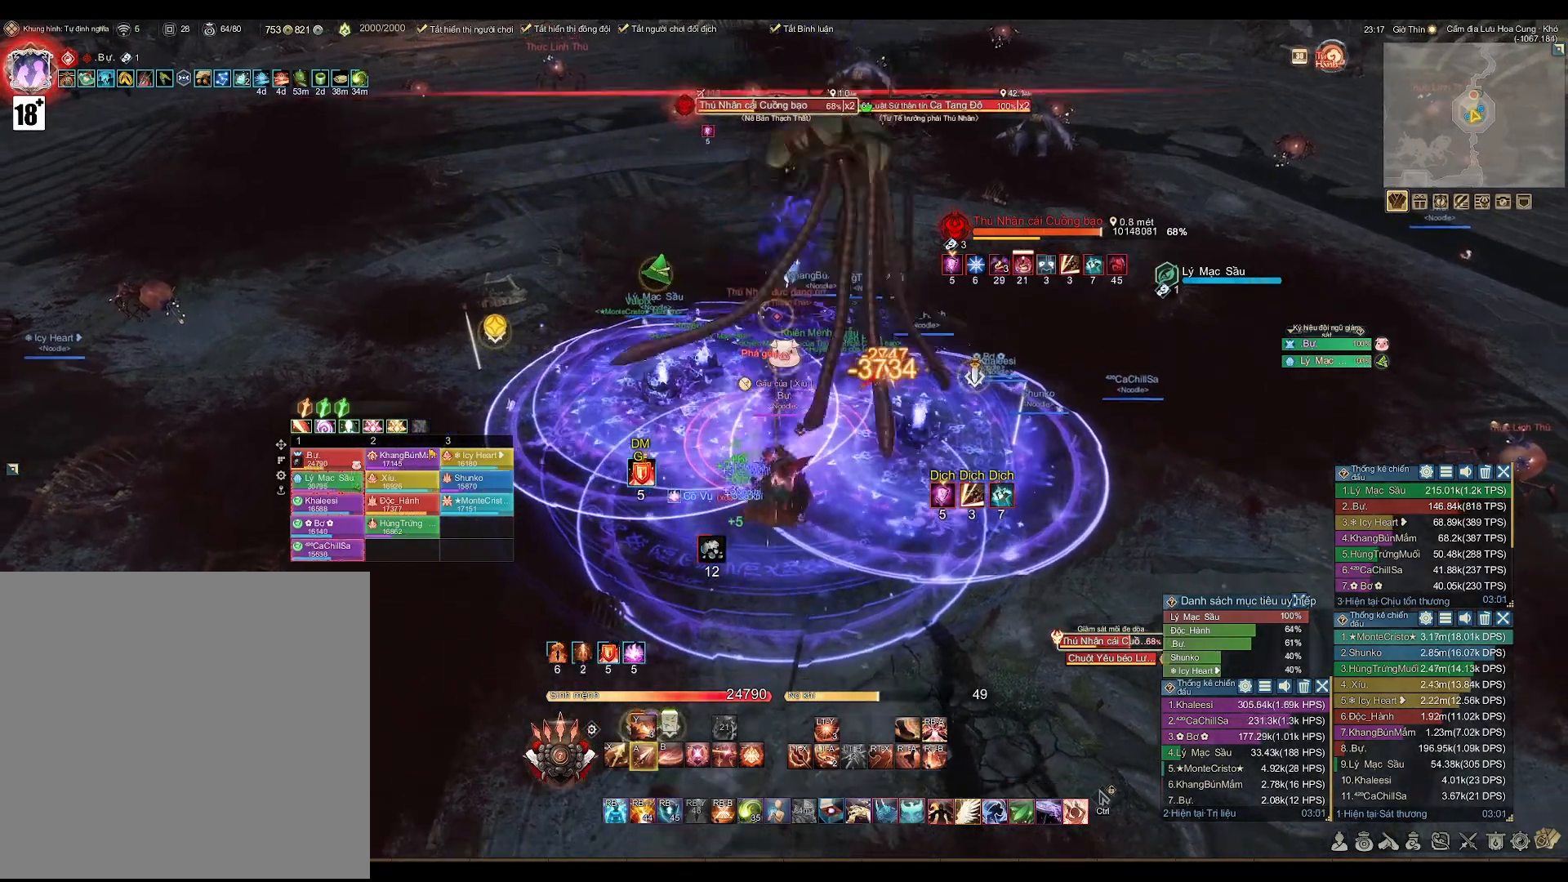
{"buttons": ["B"], "left_stick": "center", "right_stick": "center", "events": [[333, "A", "up"], [400, "B", "down"]]}
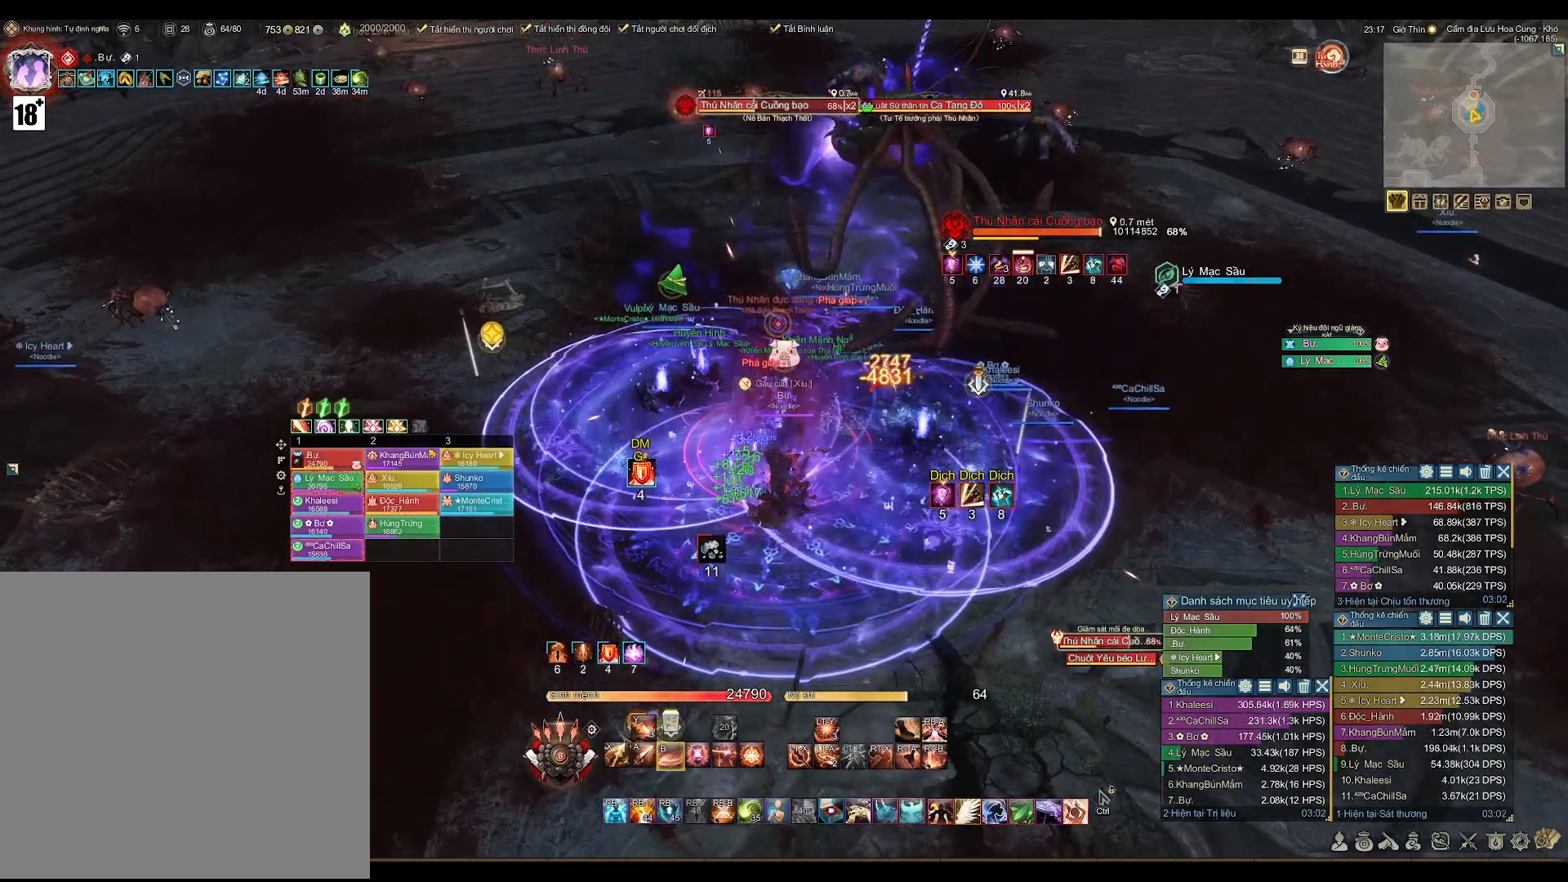
{"buttons": ["A"], "left_stick": "center", "right_stick": "center", "events": [[67, "B", "up"], [167, "left_stick", "left"], [333, "A", "down"], [500, "left_stick", "center"]]}
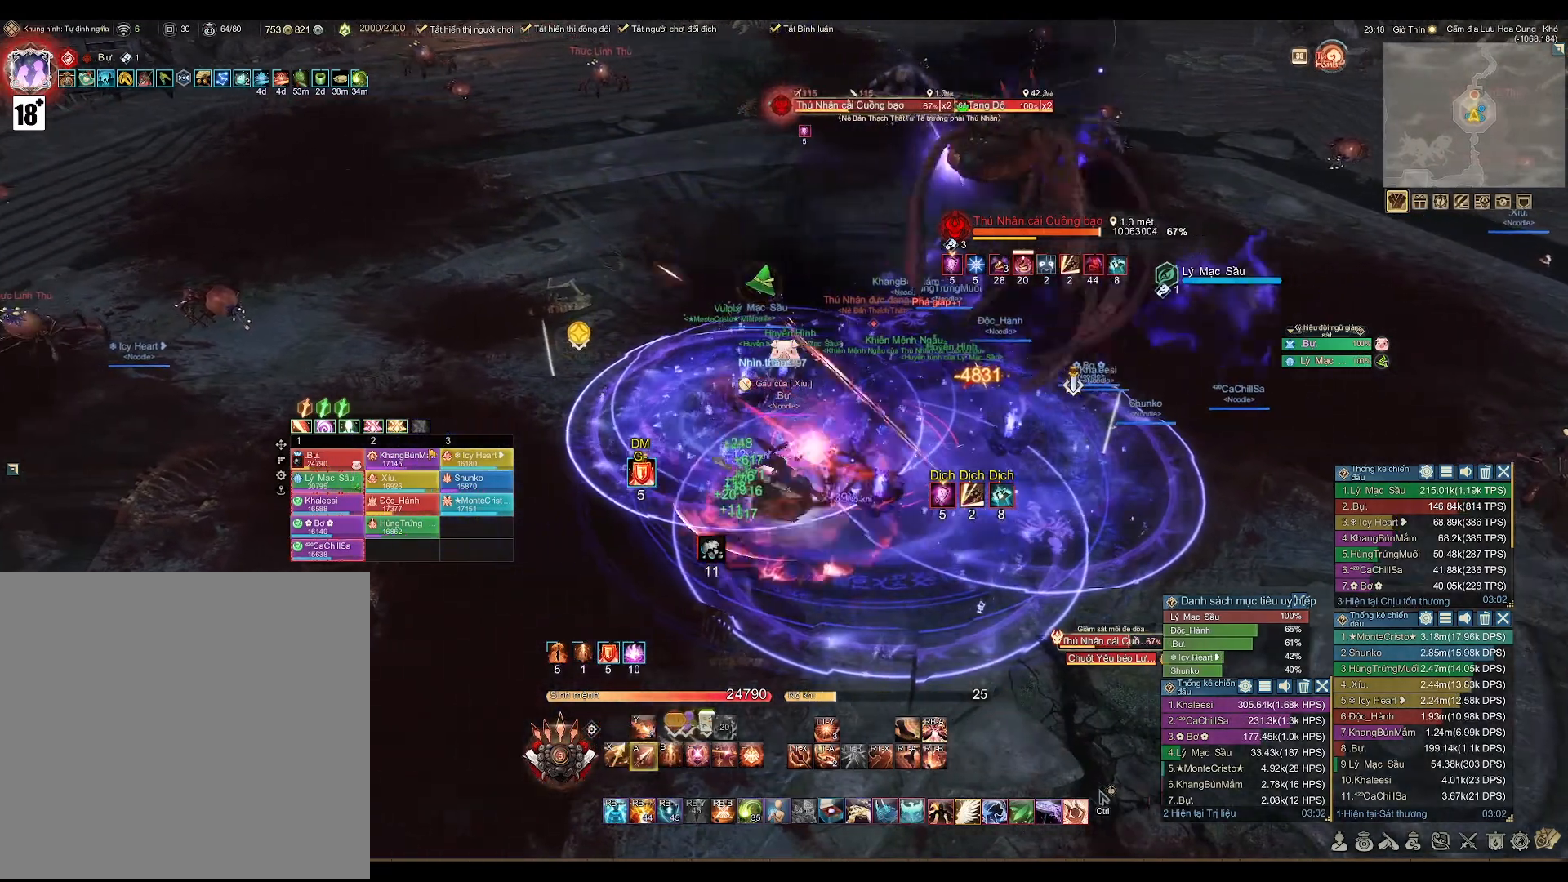
{"buttons": ["A"], "left_stick": "center", "right_stick": "center", "events": []}
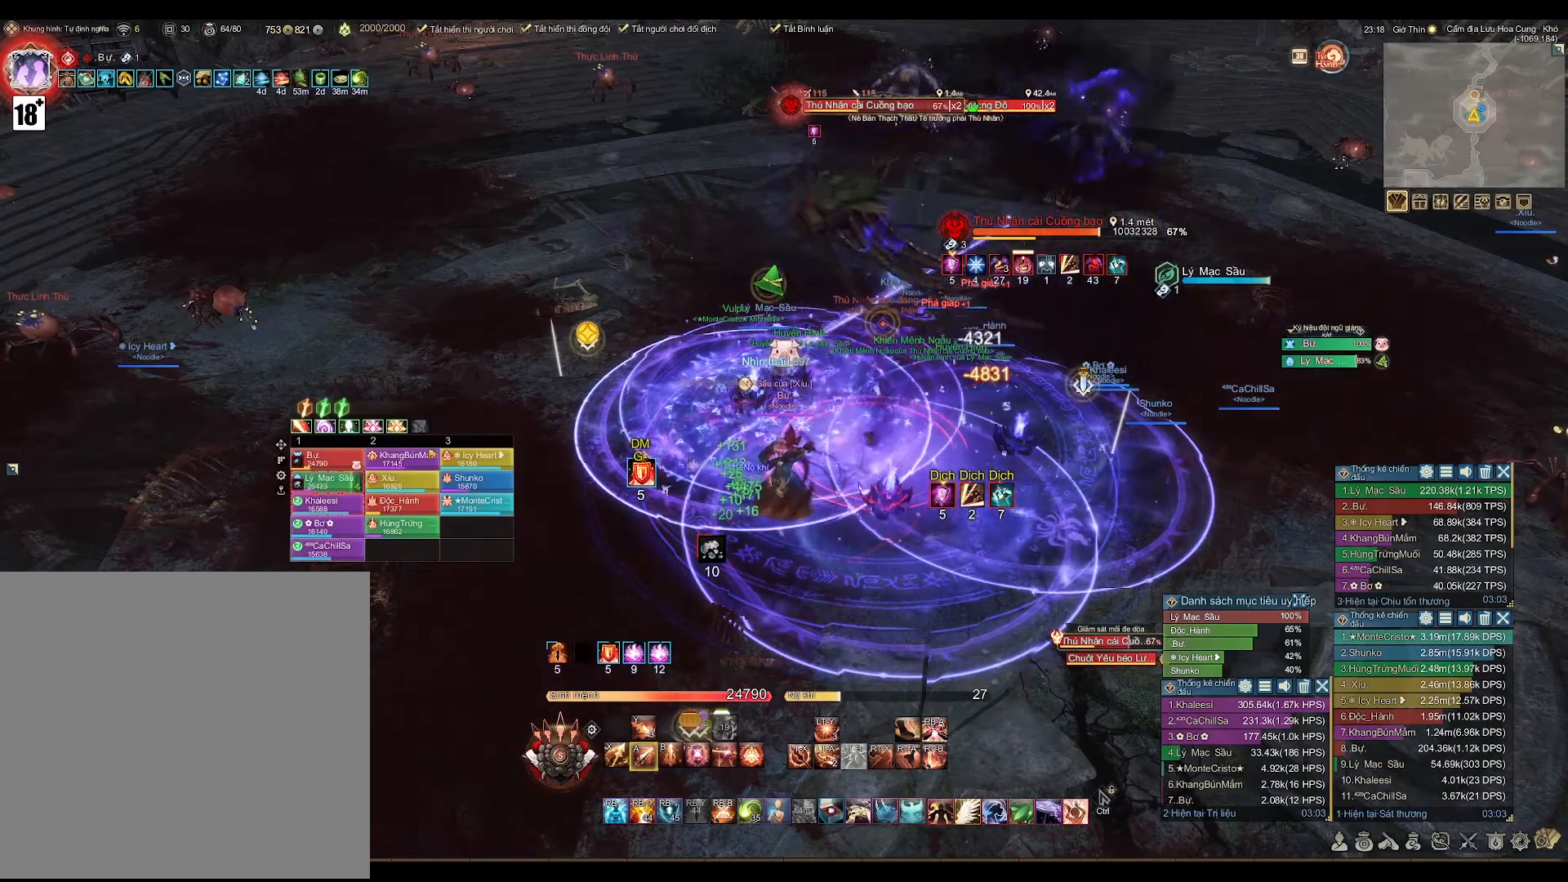
{"buttons": ["X"], "left_stick": "up-left", "right_stick": "center", "events": [[350, "left_stick", "up-left"], [400, "A", "up"], [500, "X", "down"]]}
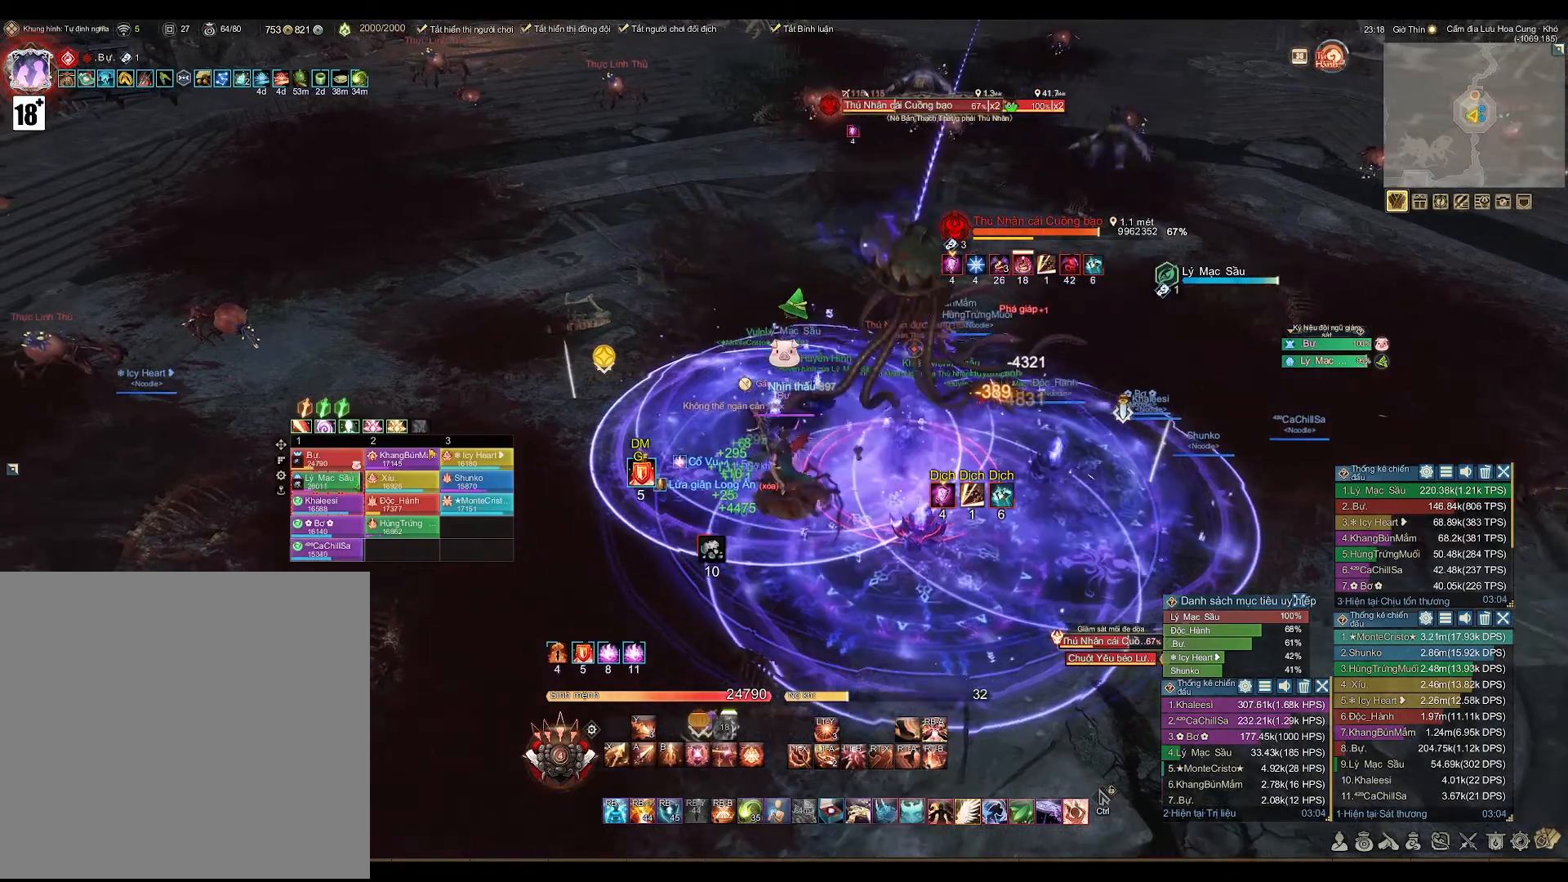
{"buttons": ["A", "L2"], "left_stick": "center", "right_stick": "center", "events": [[50, "left_stick", "up"], [117, "X", "up"], [233, "A", "down"], [433, "A", "up"], [433, "L2", "down"], [450, "left_stick", "center"], [500, "A", "down"]]}
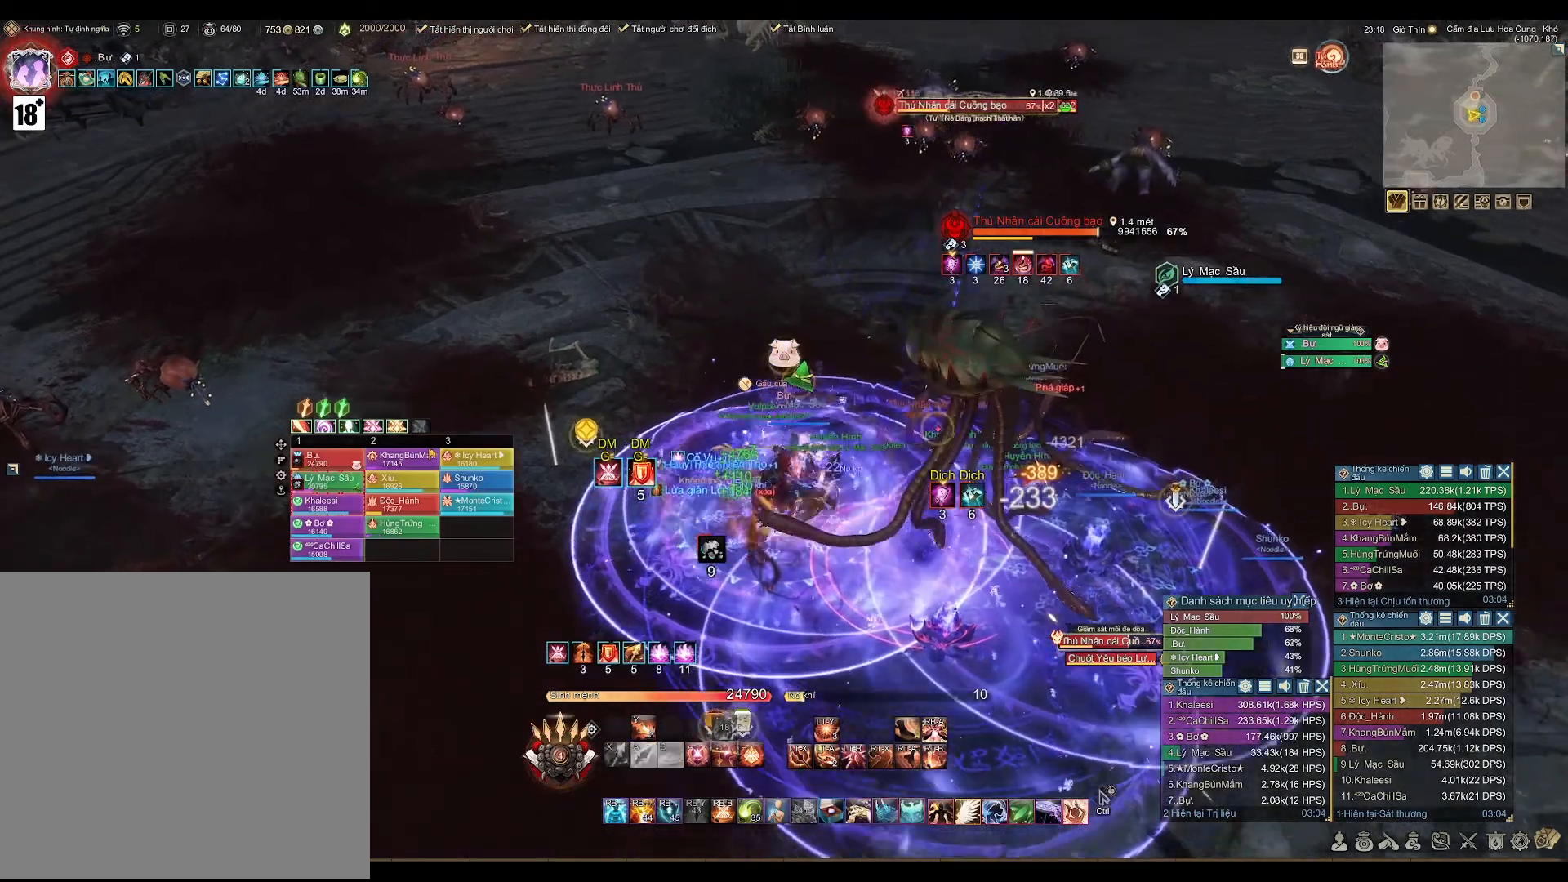
{"buttons": ["A", "DPAD_DOWN"], "left_stick": "center", "right_stick": "center", "events": [[100, "A", "up"], [100, "L2", "up"], [250, "A", "down"], [467, "DPAD_DOWN", "down"]]}
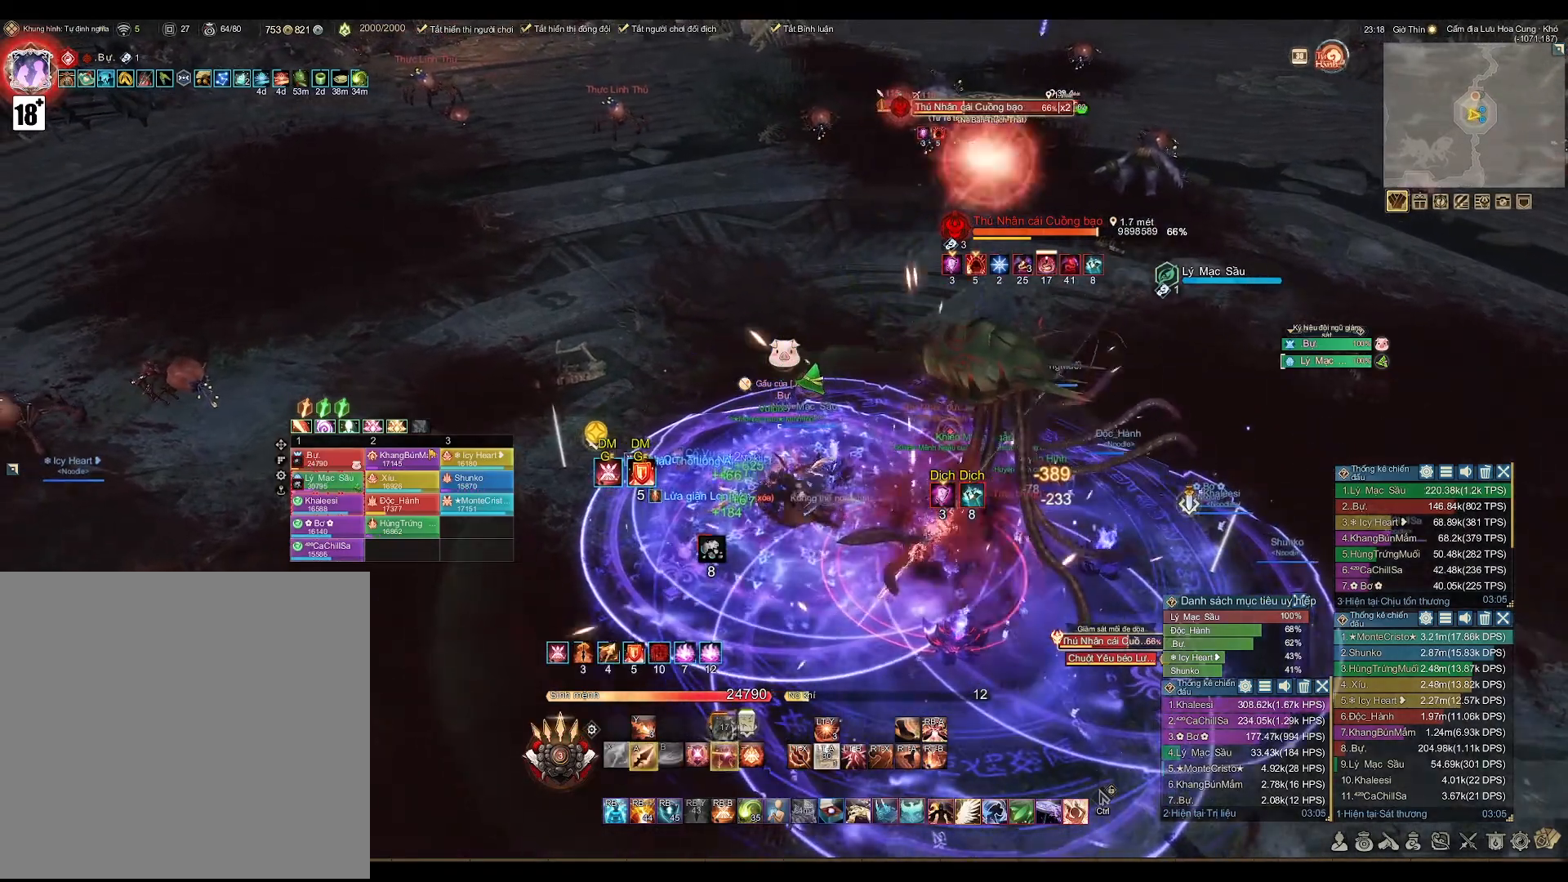
{"buttons": ["A"], "left_stick": "center", "right_stick": "center", "events": [[17, "A", "up"], [50, "DPAD_DOWN", "up"], [183, "A", "down"]]}
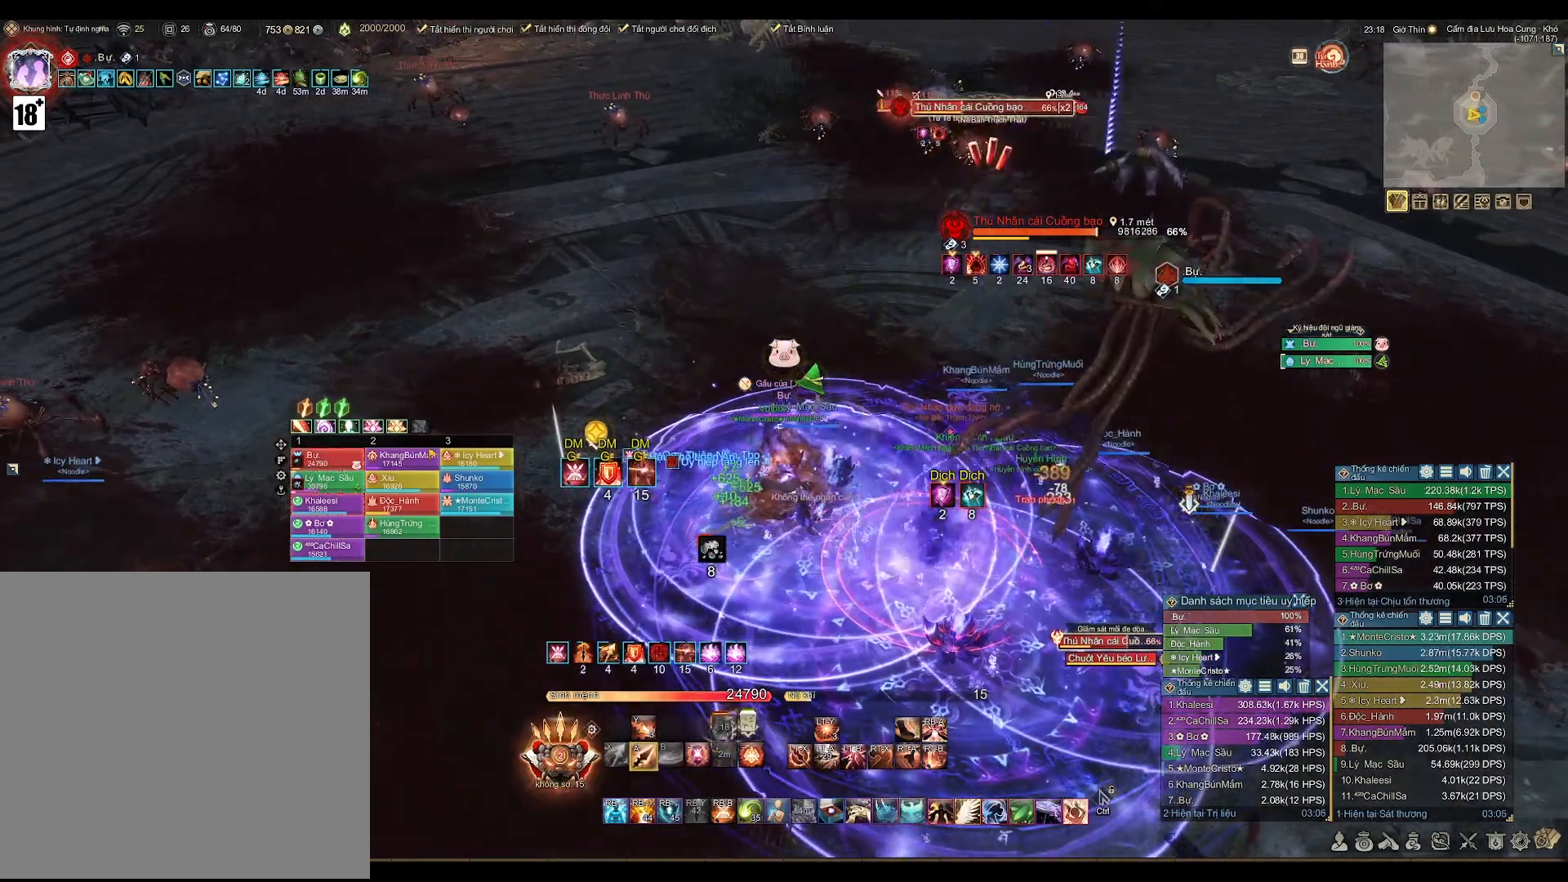
{"buttons": ["A"], "left_stick": "center", "right_stick": "center", "events": []}
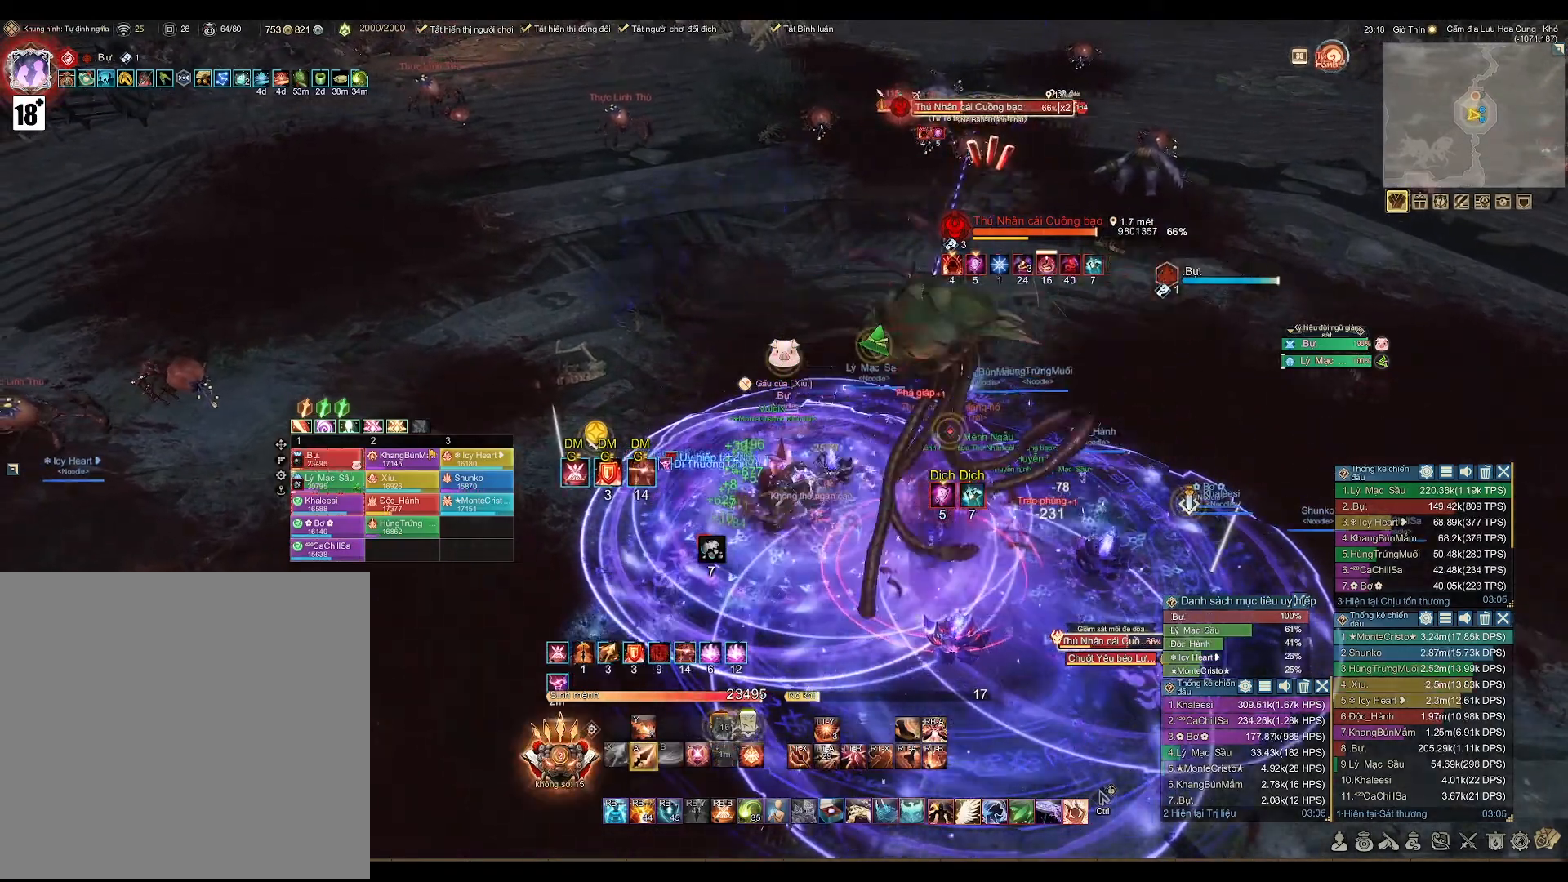
{"buttons": ["A"], "left_stick": "center", "right_stick": "center", "events": [[67, "A", "up"], [167, "X", "down"], [267, "X", "up"], [383, "A", "down"]]}
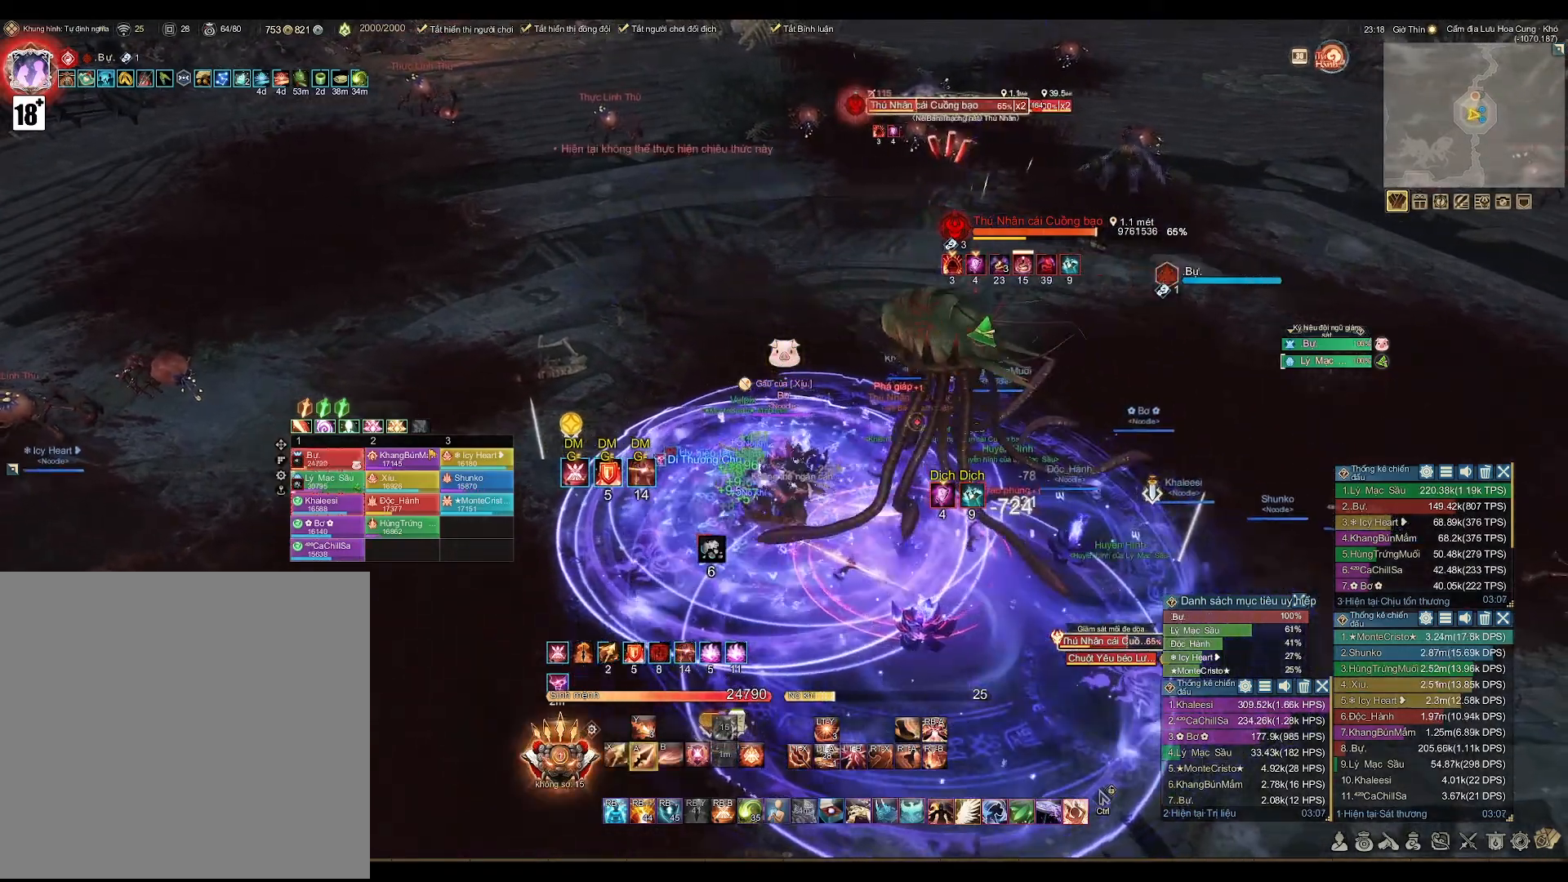
{"buttons": ["A"], "left_stick": "center", "right_stick": "center", "events": []}
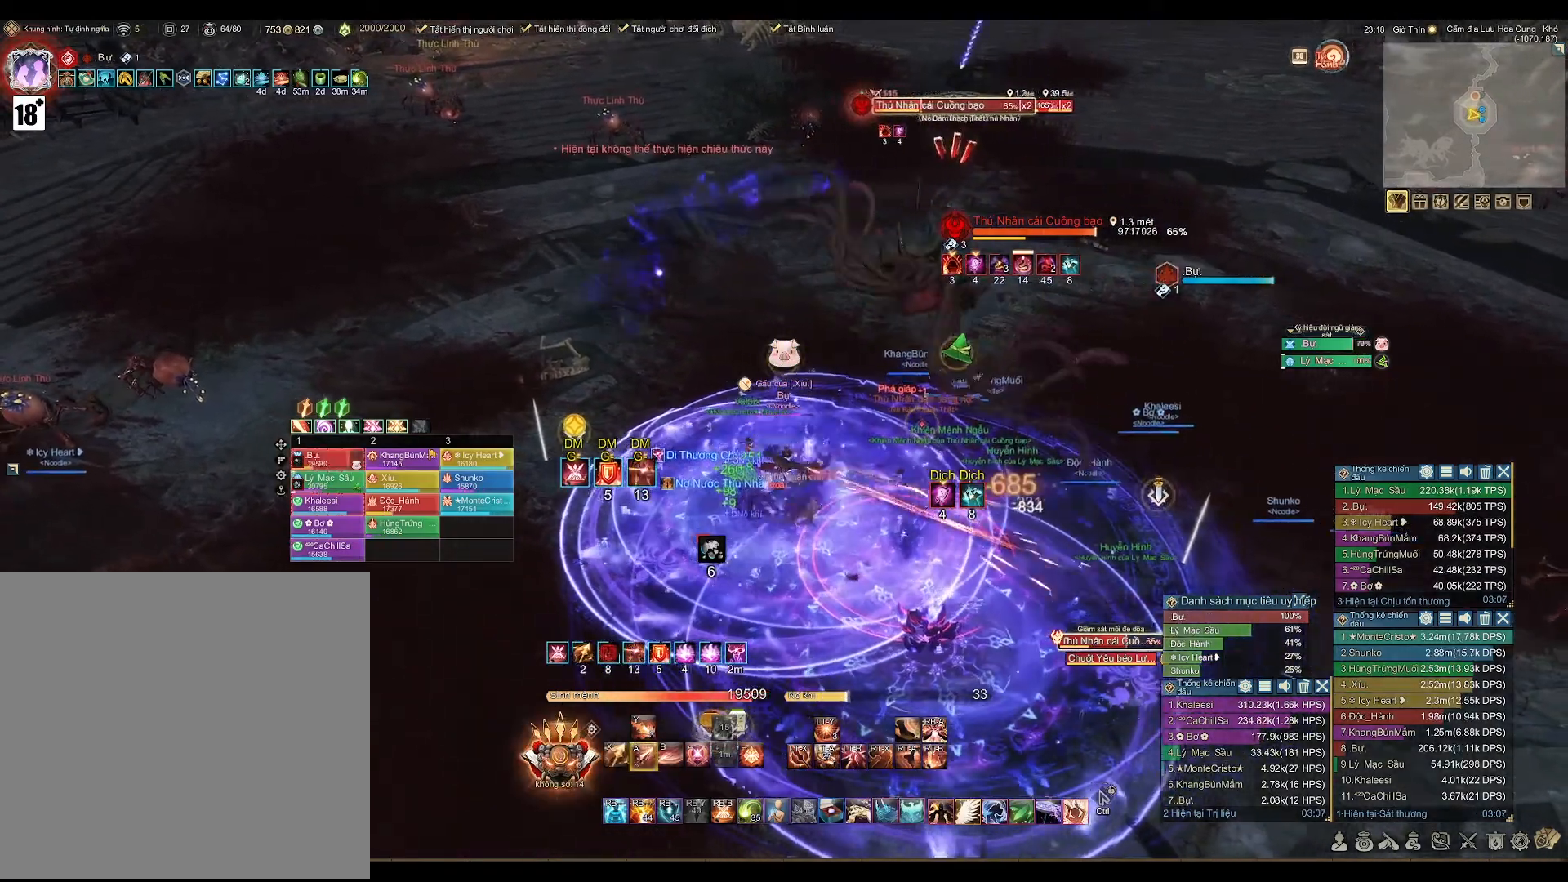
{"buttons": ["A"], "left_stick": "center", "right_stick": "center", "events": []}
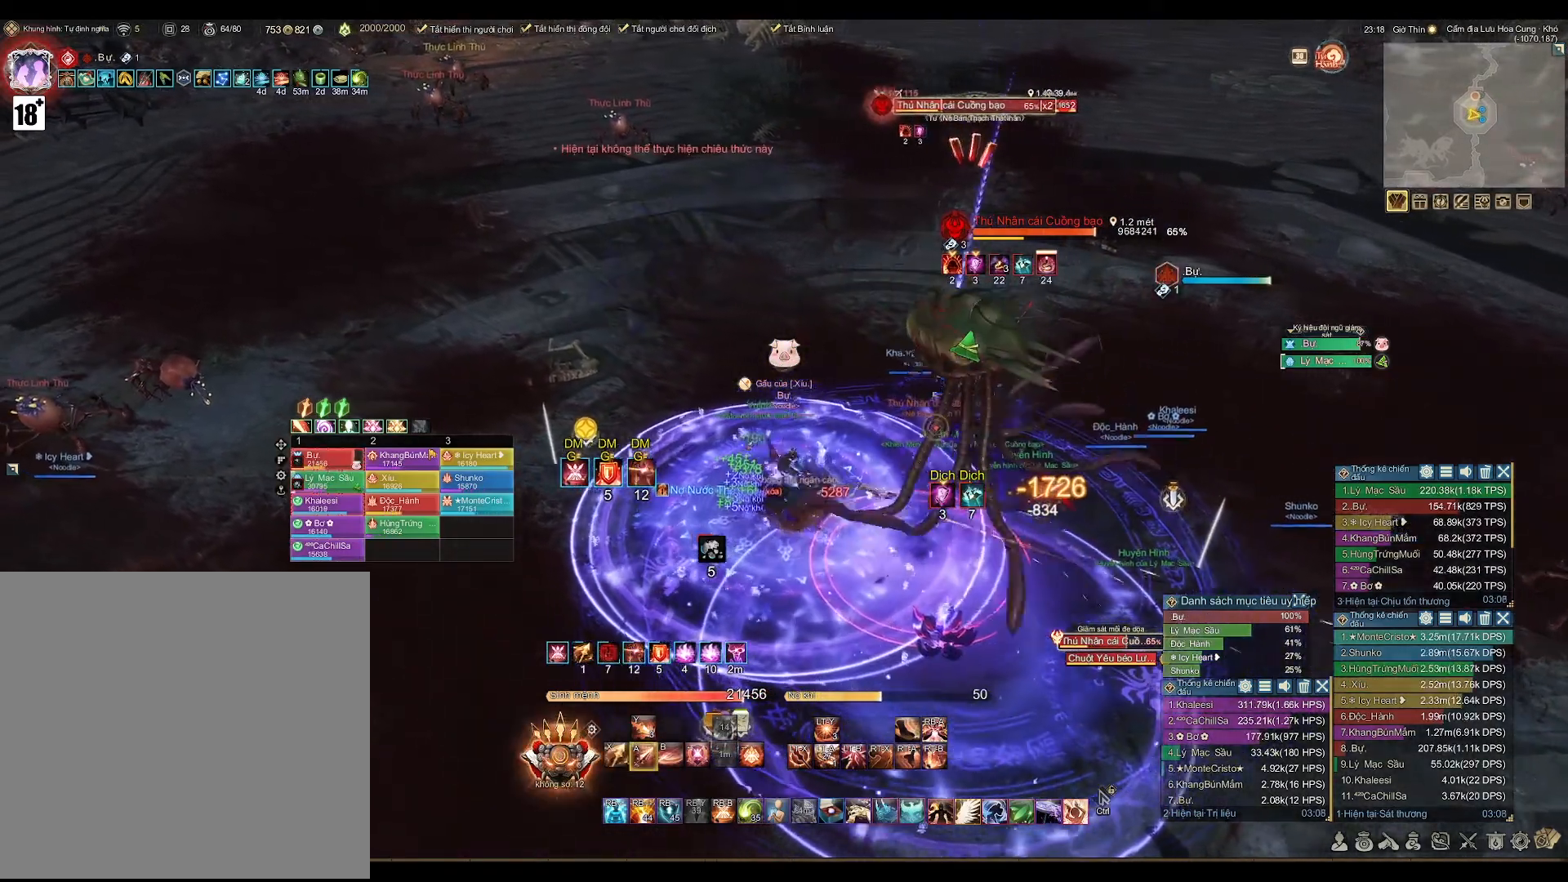
{"buttons": ["B"], "left_stick": "center", "right_stick": "center", "events": [[300, "A", "up"], [350, "B", "down"]]}
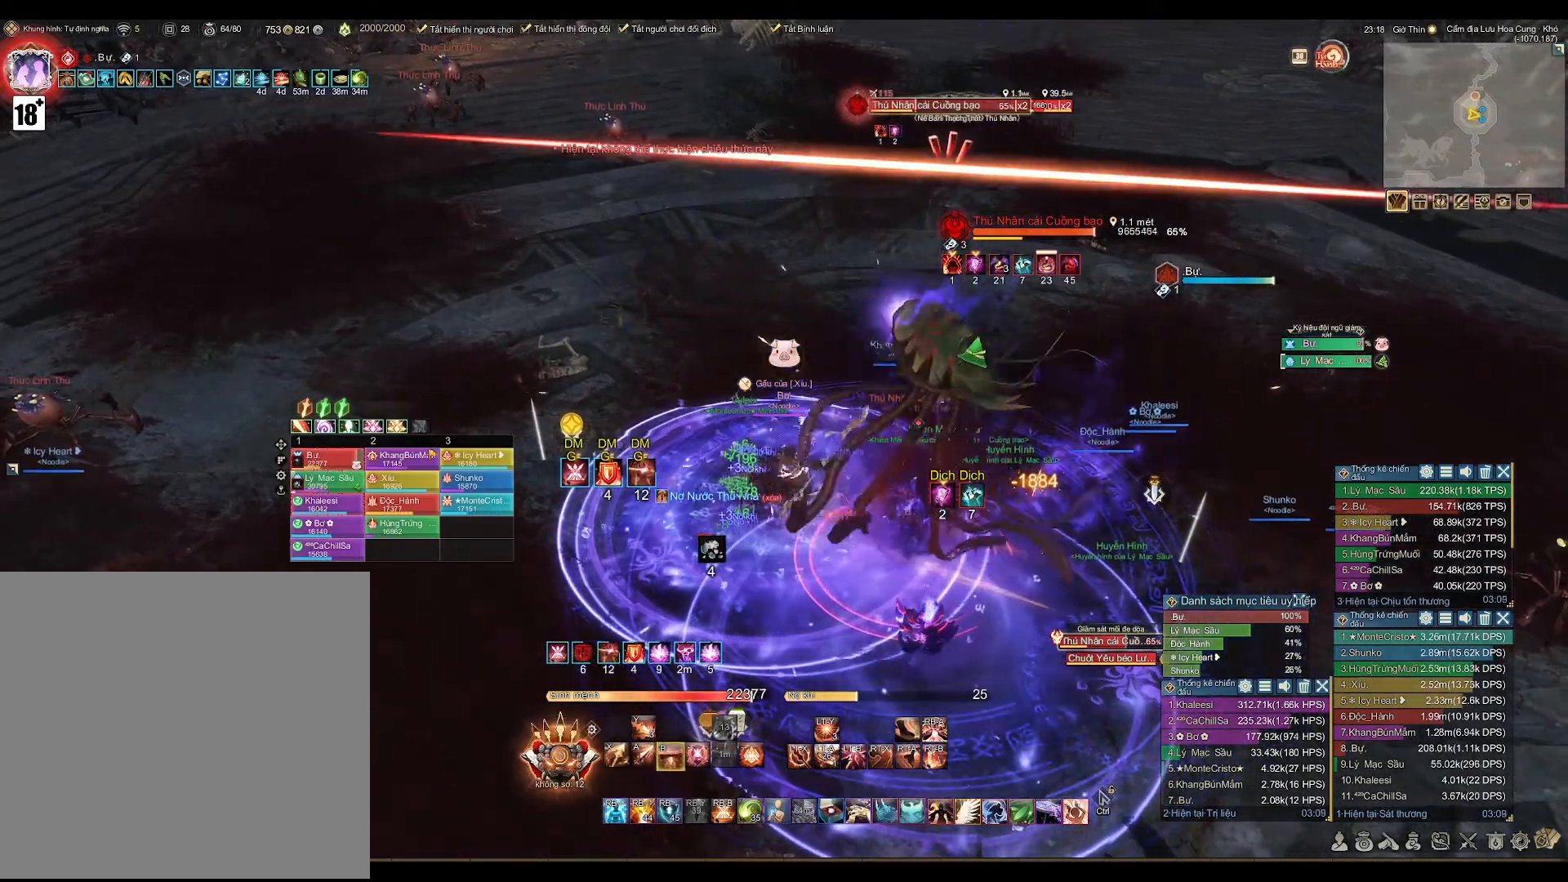
{"buttons": ["A"], "left_stick": "center", "right_stick": "center", "events": [[17, "B", "up"], [200, "A", "down"]]}
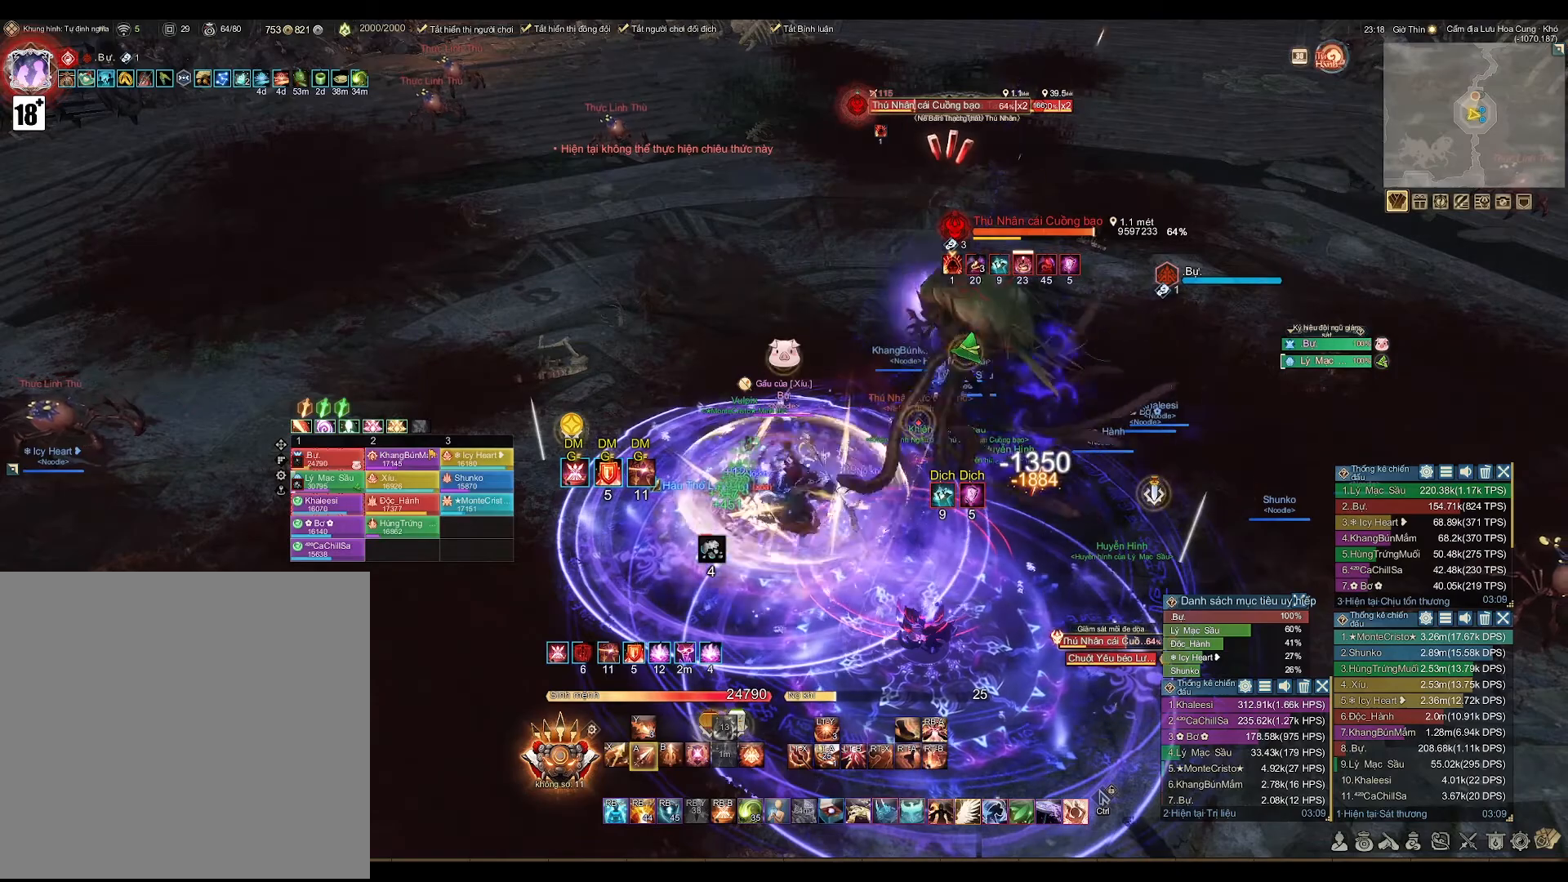
{"buttons": [], "left_stick": "center", "right_stick": "center", "events": [[167, "A", "up"], [200, "L2", "down"], [283, "B", "down"], [417, "B", "up"], [417, "L2", "up"]]}
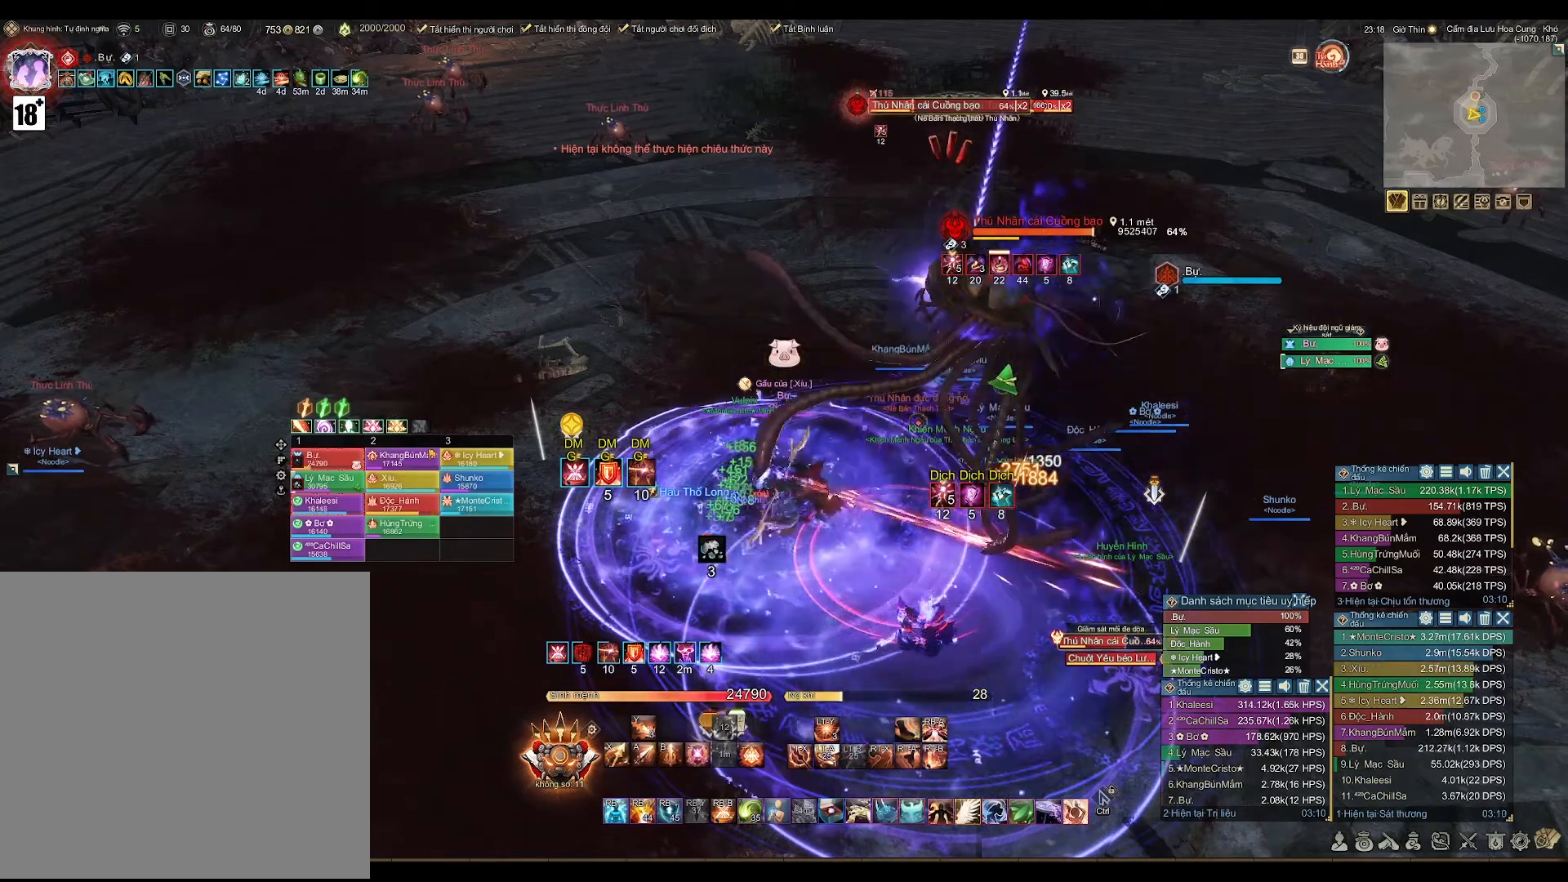
{"buttons": ["A"], "left_stick": "center", "right_stick": "center", "events": [[17, "left_stick", "down-left"], [117, "left_stick", "center"], [183, "X", "down"], [250, "X", "up"], [433, "A", "down"]]}
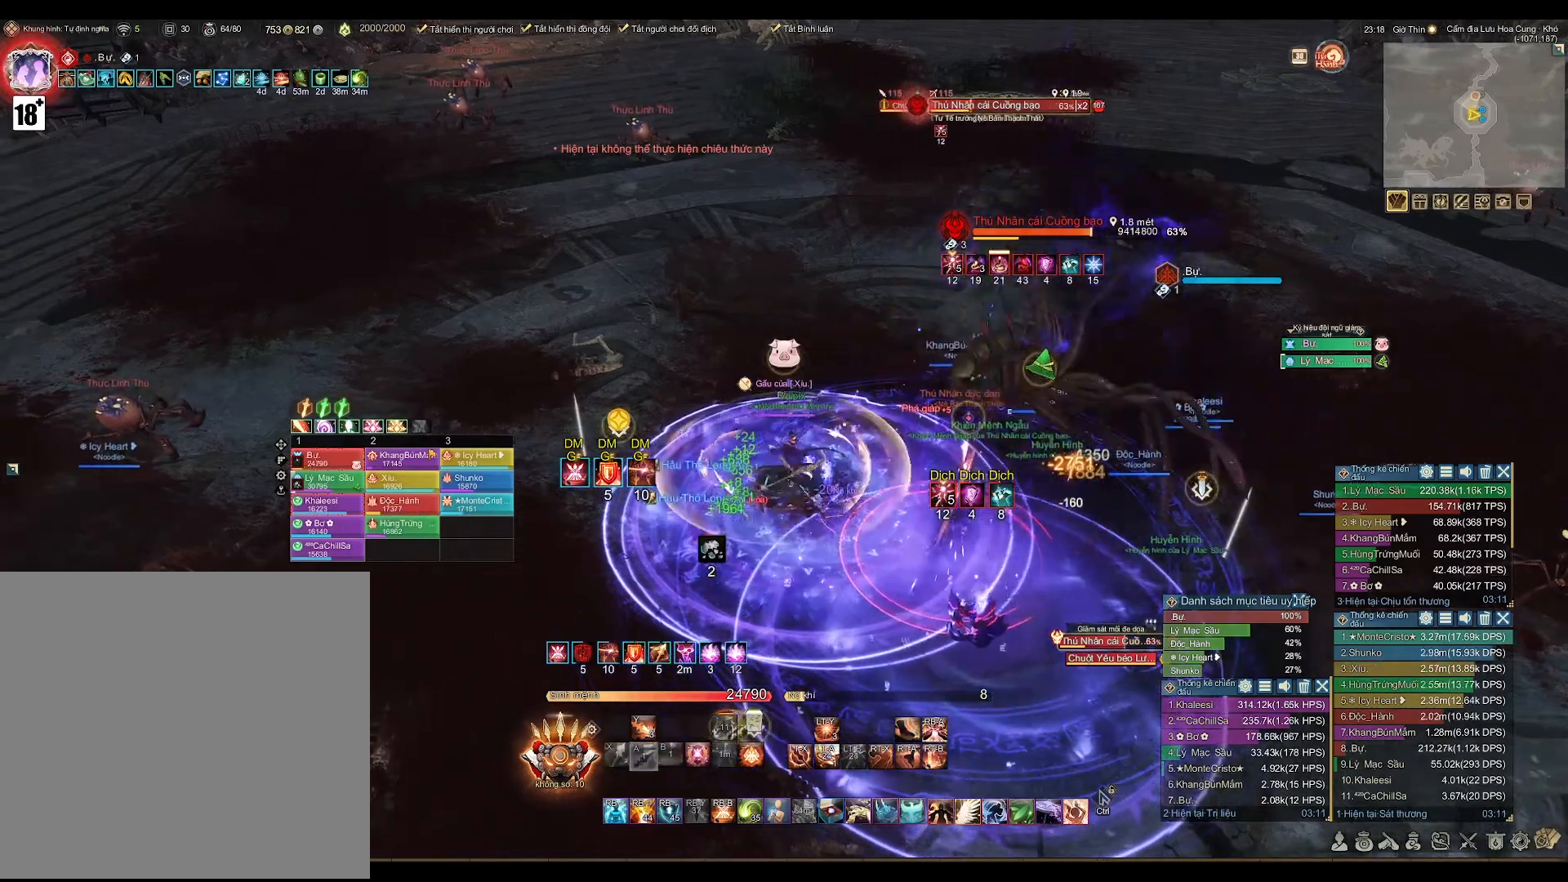
{"buttons": ["A"], "left_stick": "down", "right_stick": "center", "events": [[100, "left_stick", "down"], [217, "left_stick", "center"], [333, "left_stick", "down"]]}
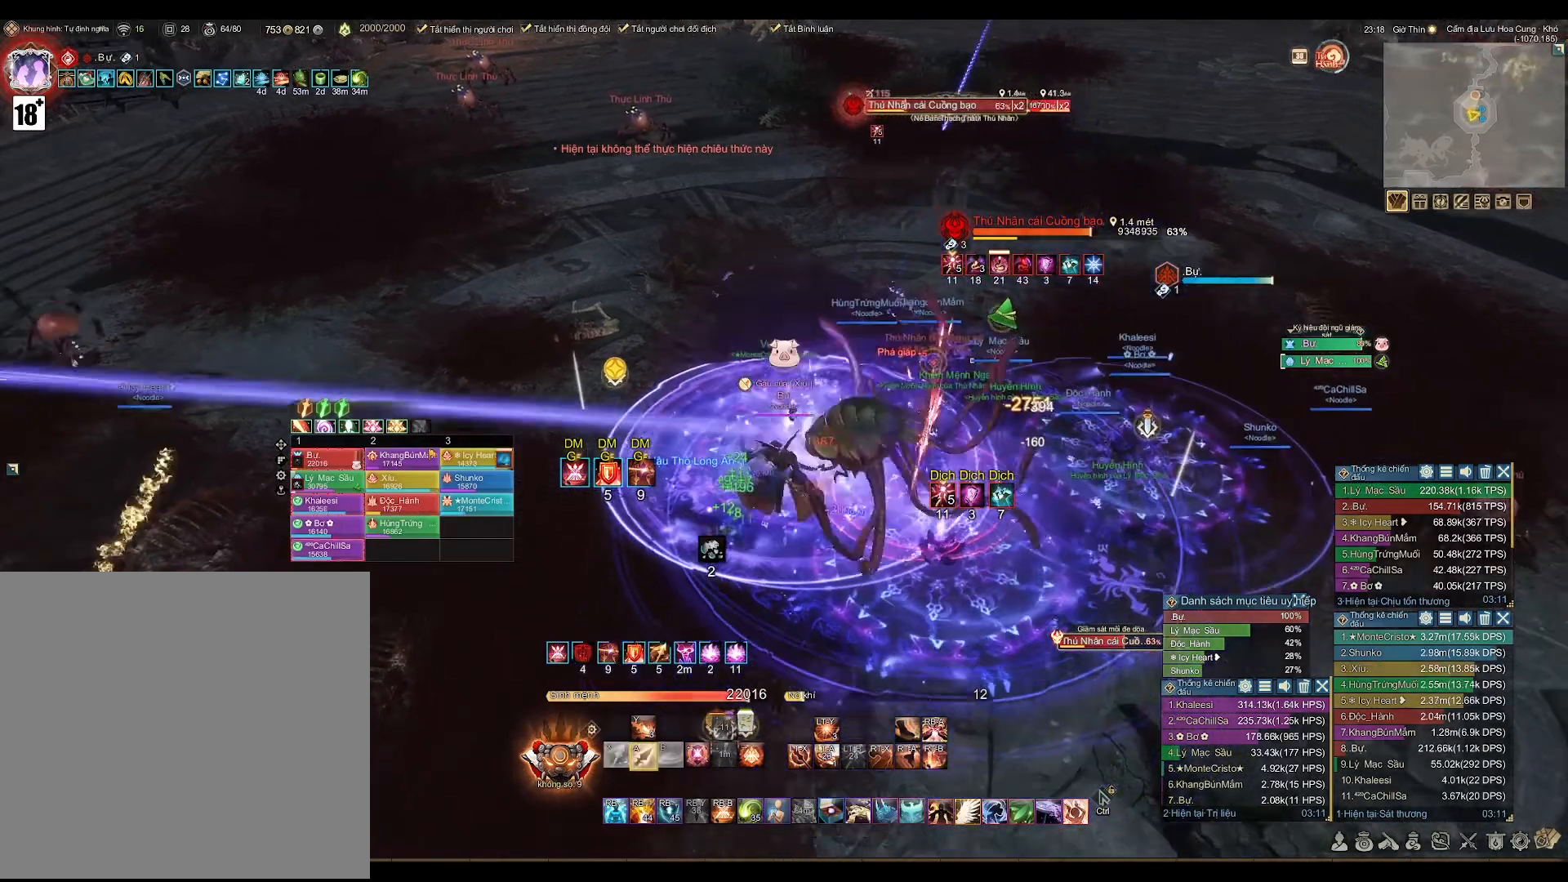
{"buttons": ["A"], "left_stick": "right", "right_stick": "center", "events": [[167, "left_stick", "down-right"], [317, "left_stick", "right"]]}